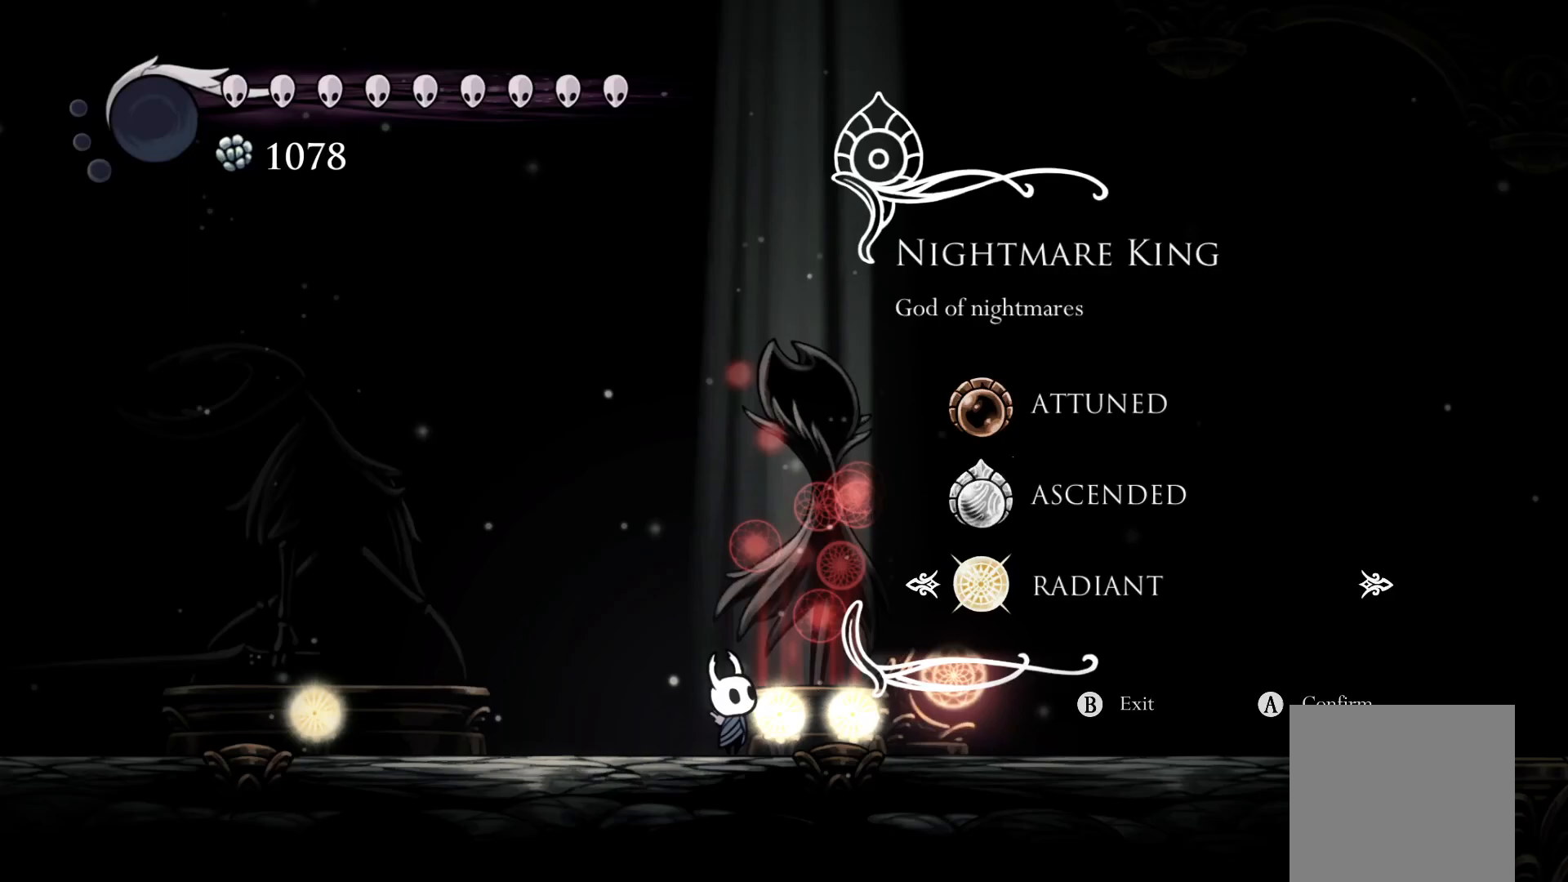
Gameplay with a controller (Xbox layout); each line is a JSON object with the inputs held at the frame after it. "events" lists button and stick changes between this image and that frame as [ms after this image, input, new state], when the widget could be followed in between. Not read: left_stick right_stick.
{"buttons": ["A"], "events": [[433, "A", "down"]]}
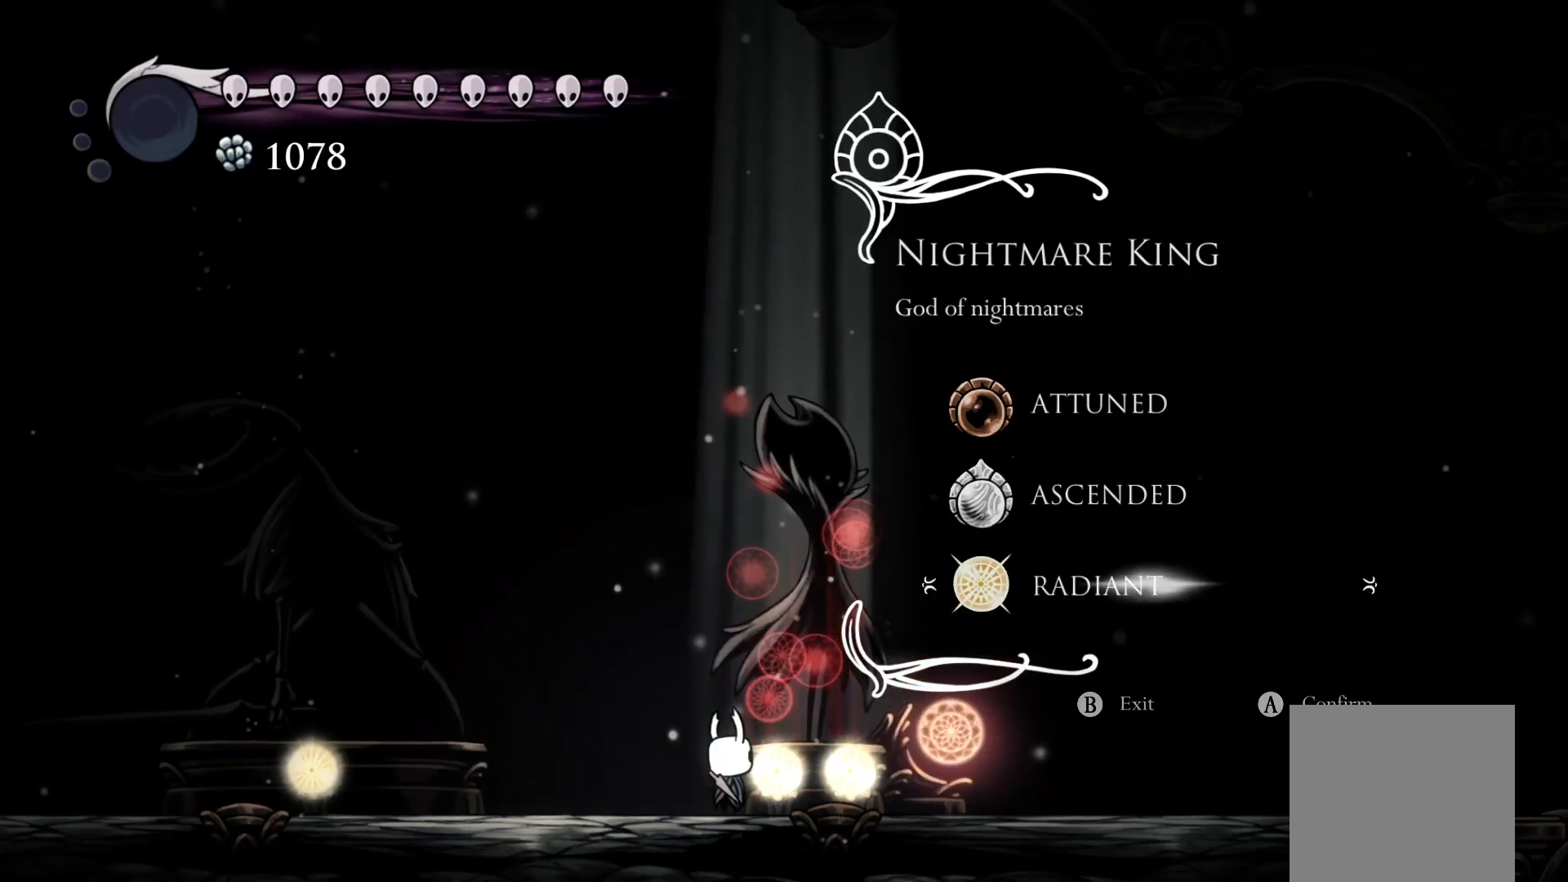
{"buttons": [], "events": [[83, "A", "up"]]}
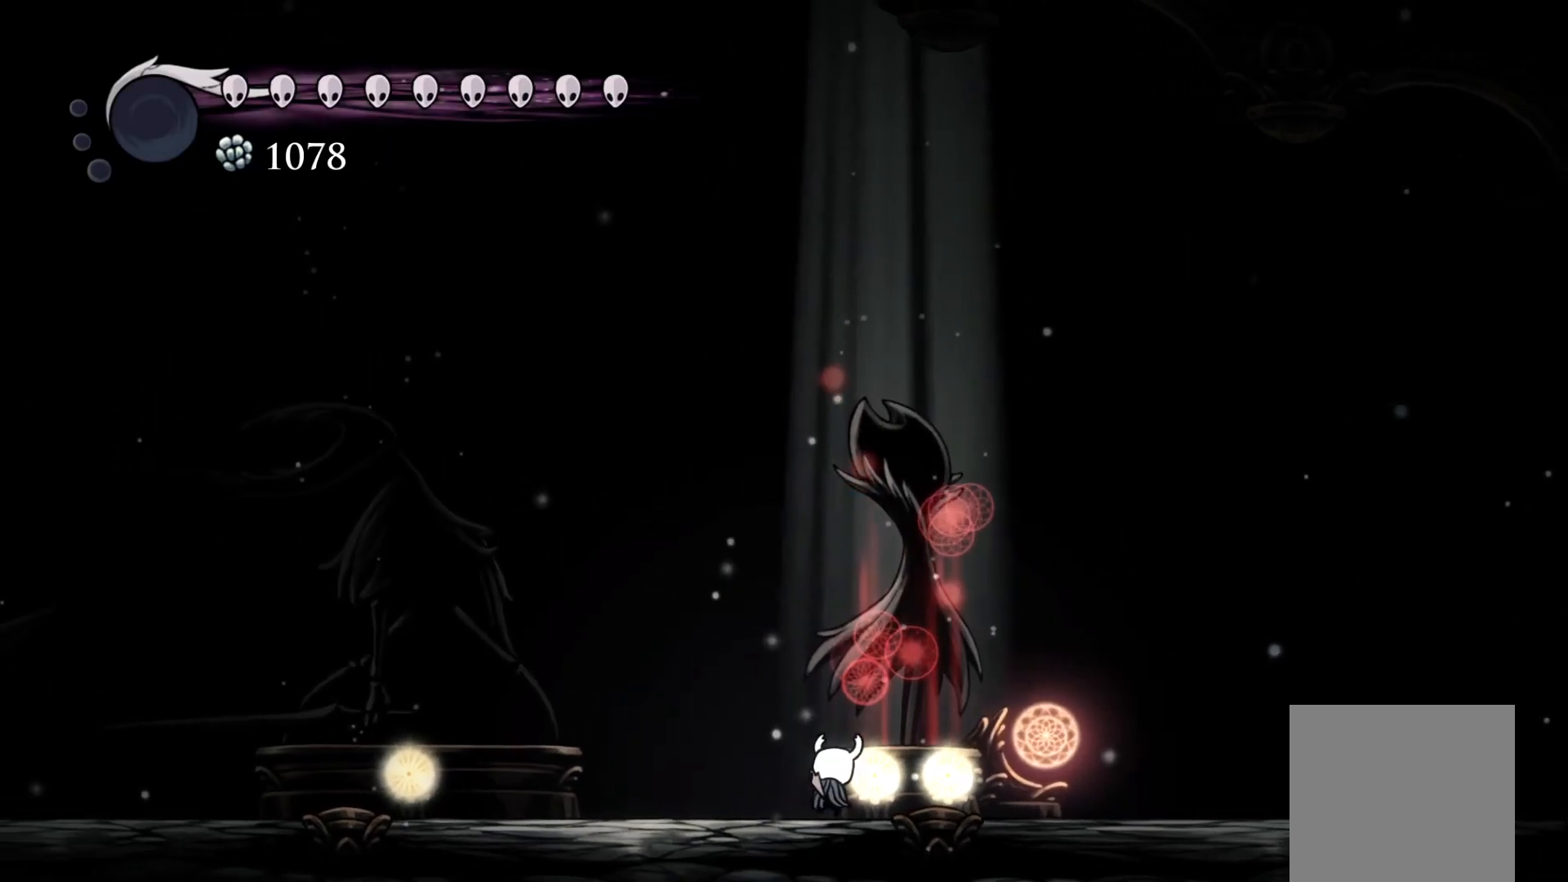
{"buttons": [], "events": []}
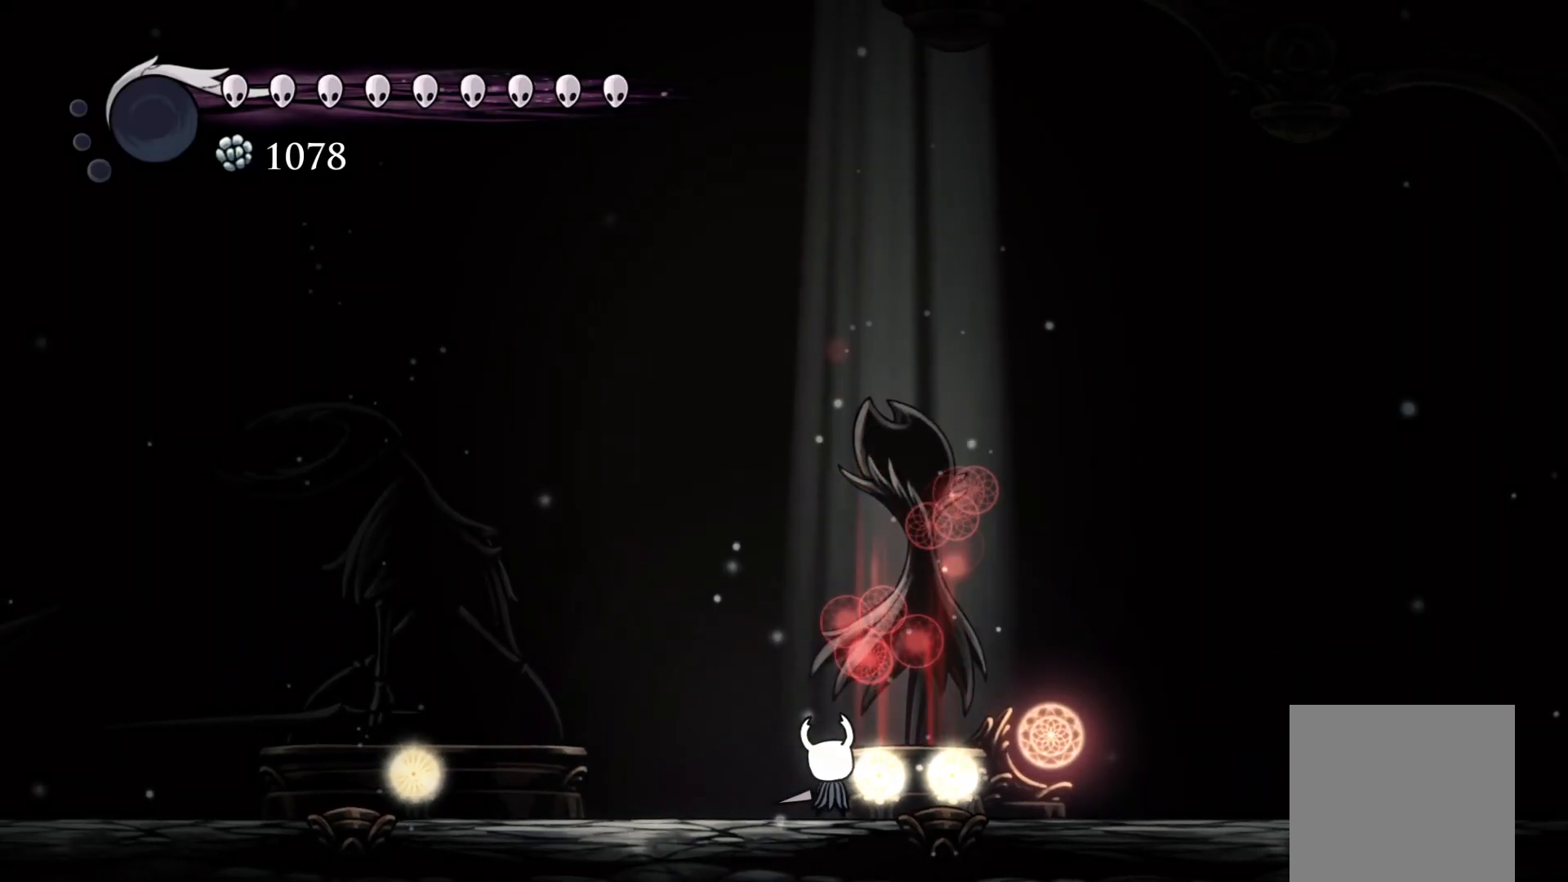
{"buttons": [], "events": []}
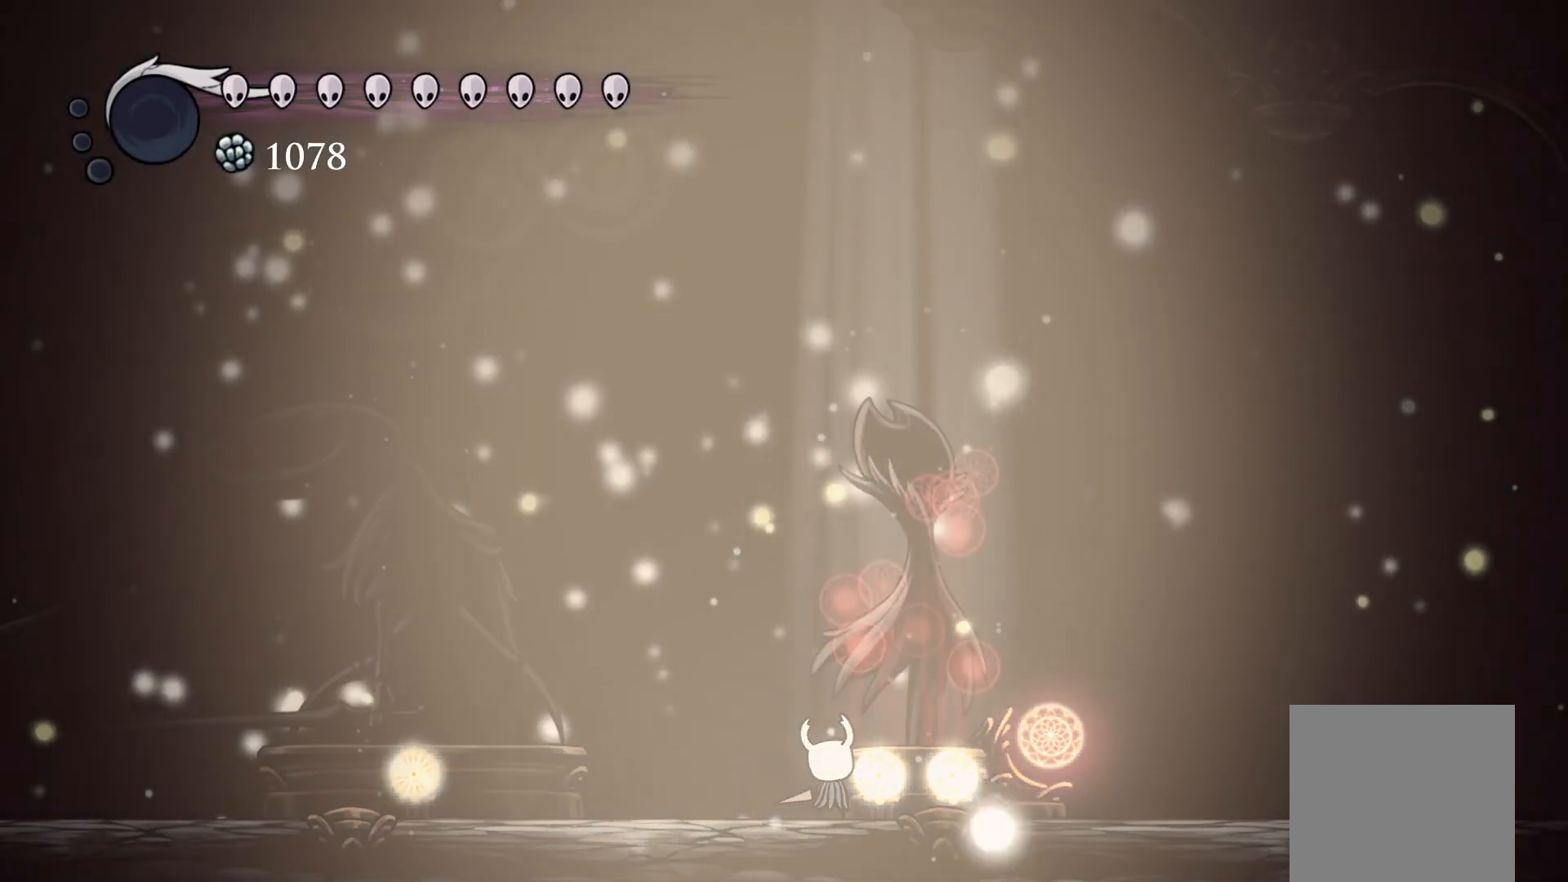
{"buttons": [], "events": []}
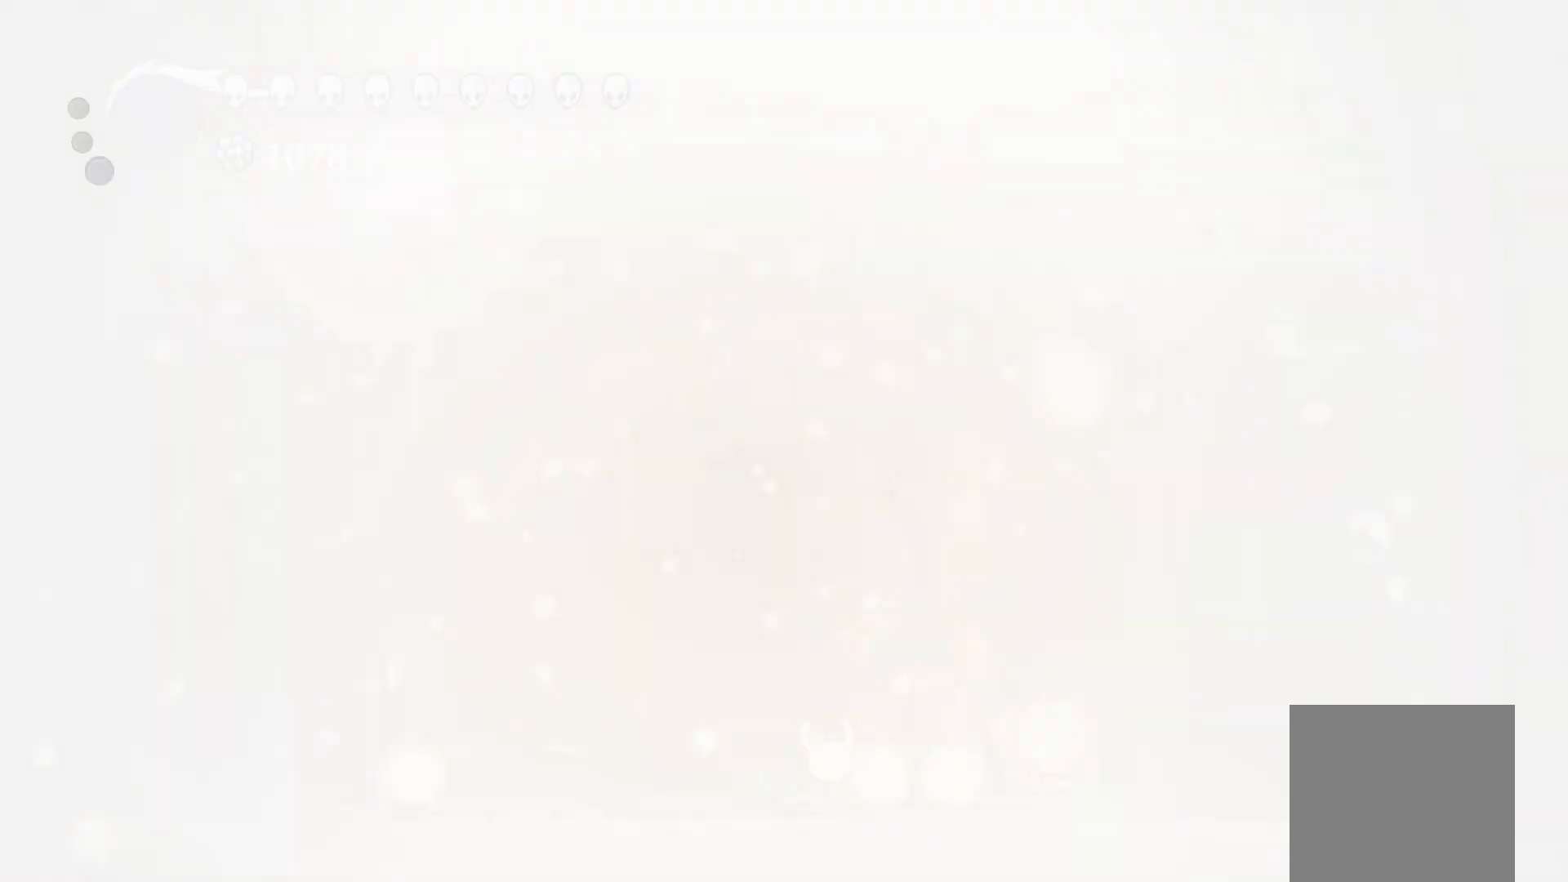
{"buttons": [], "events": []}
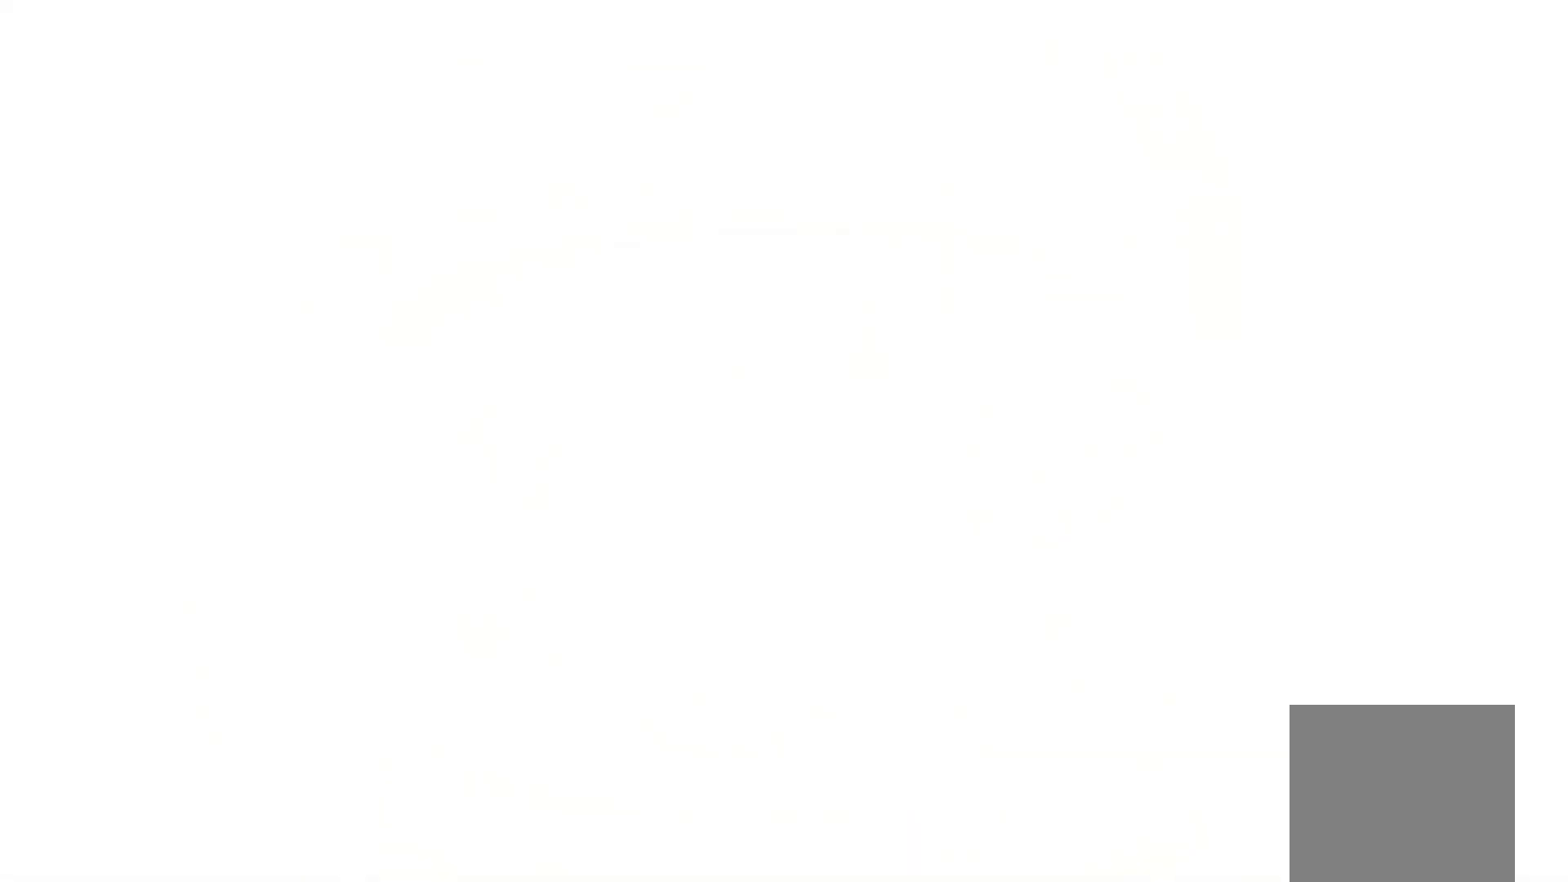
{"buttons": [], "events": []}
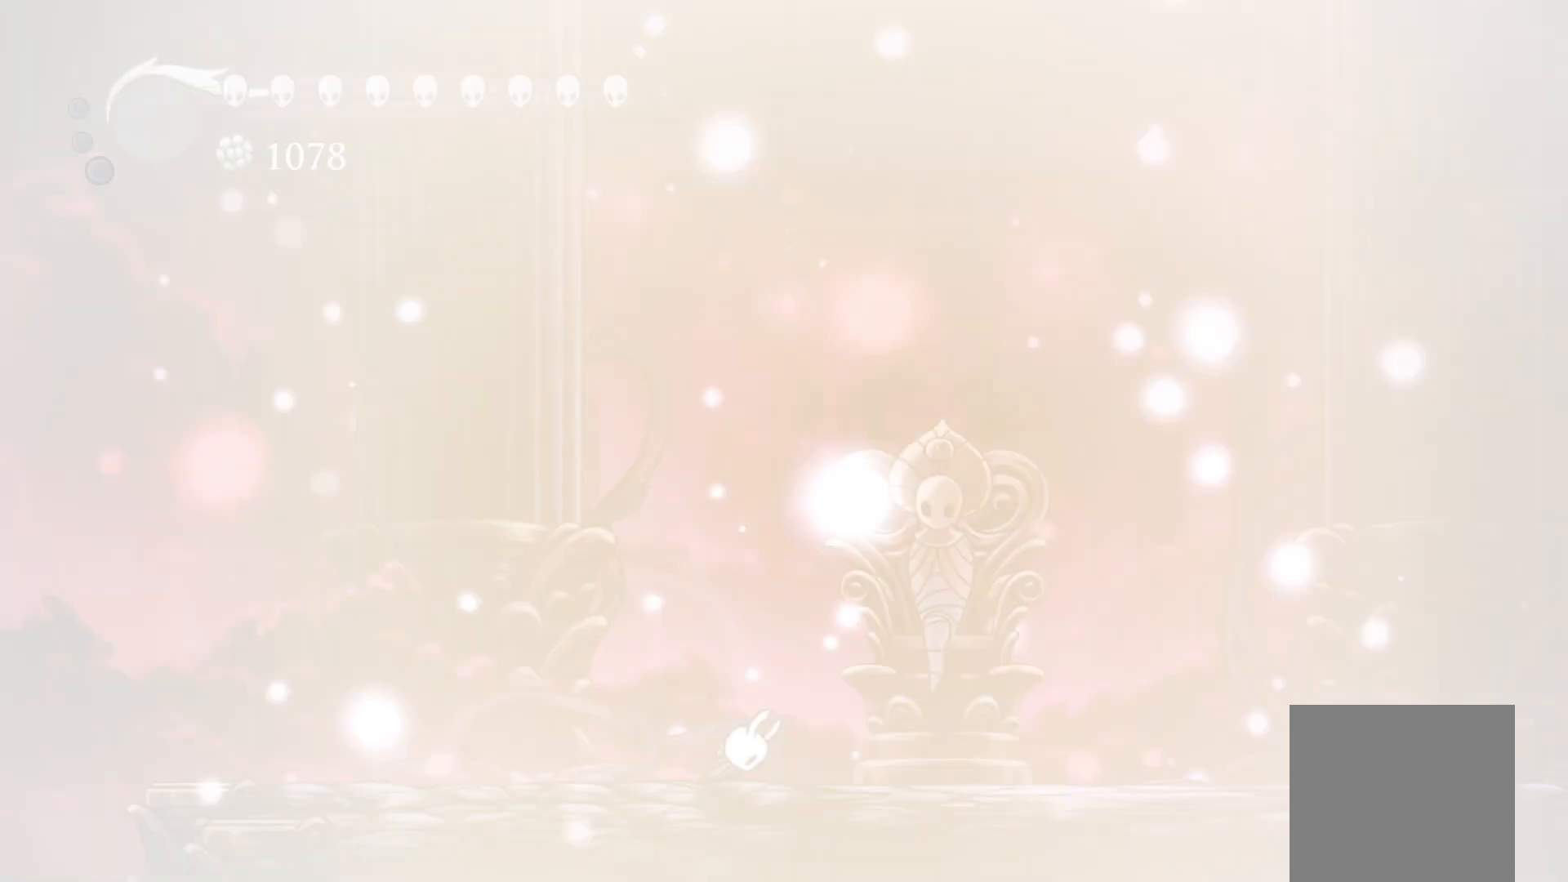
{"buttons": [], "events": []}
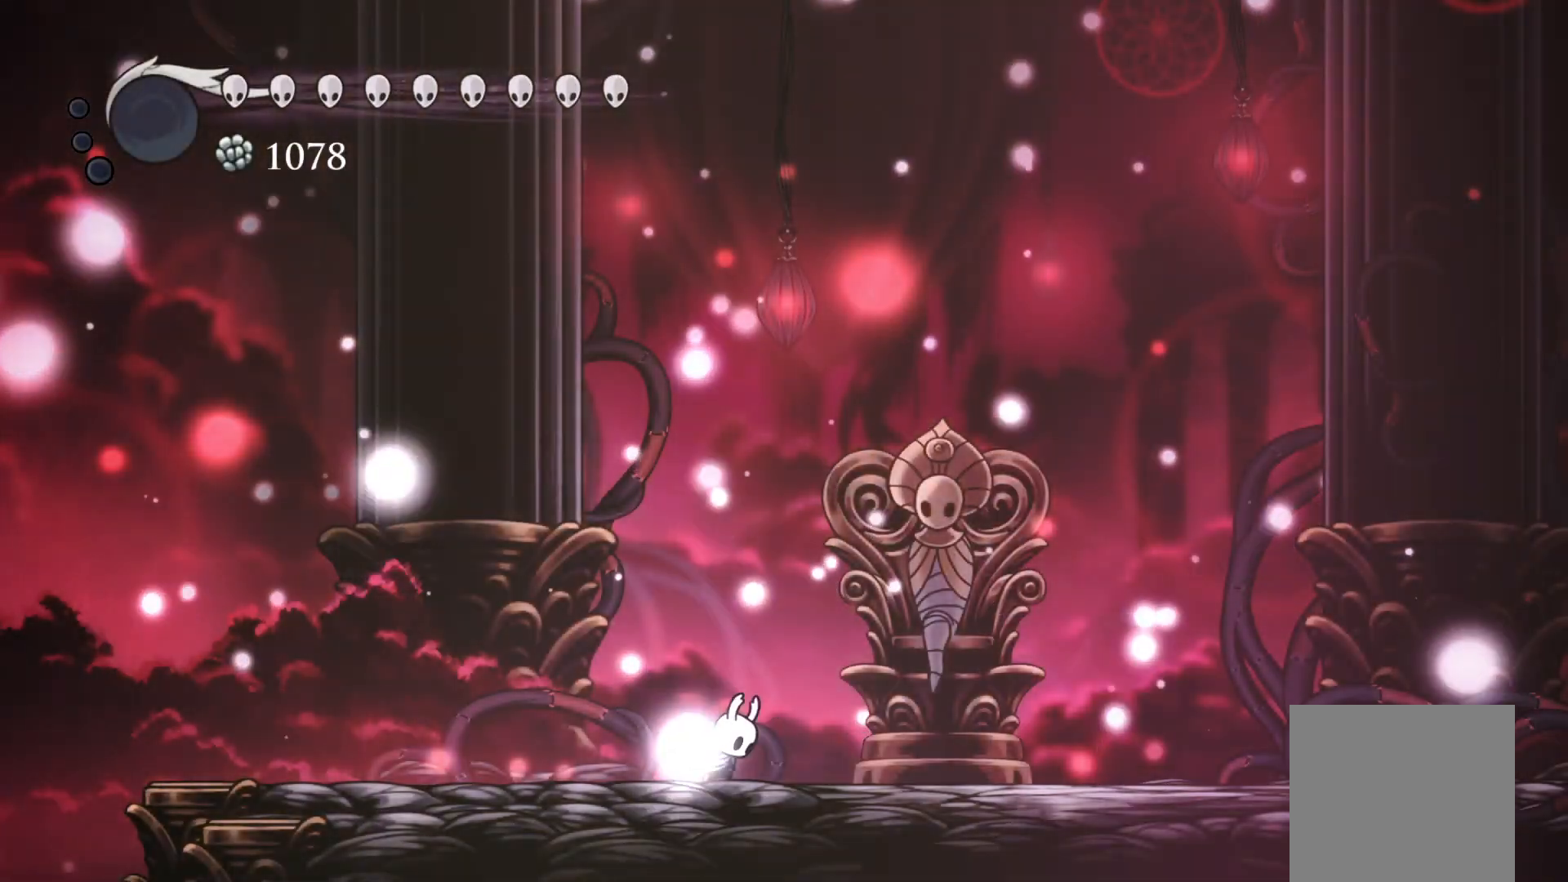
{"buttons": ["DPAD_RIGHT"], "events": [[167, "DPAD_RIGHT", "down"]]}
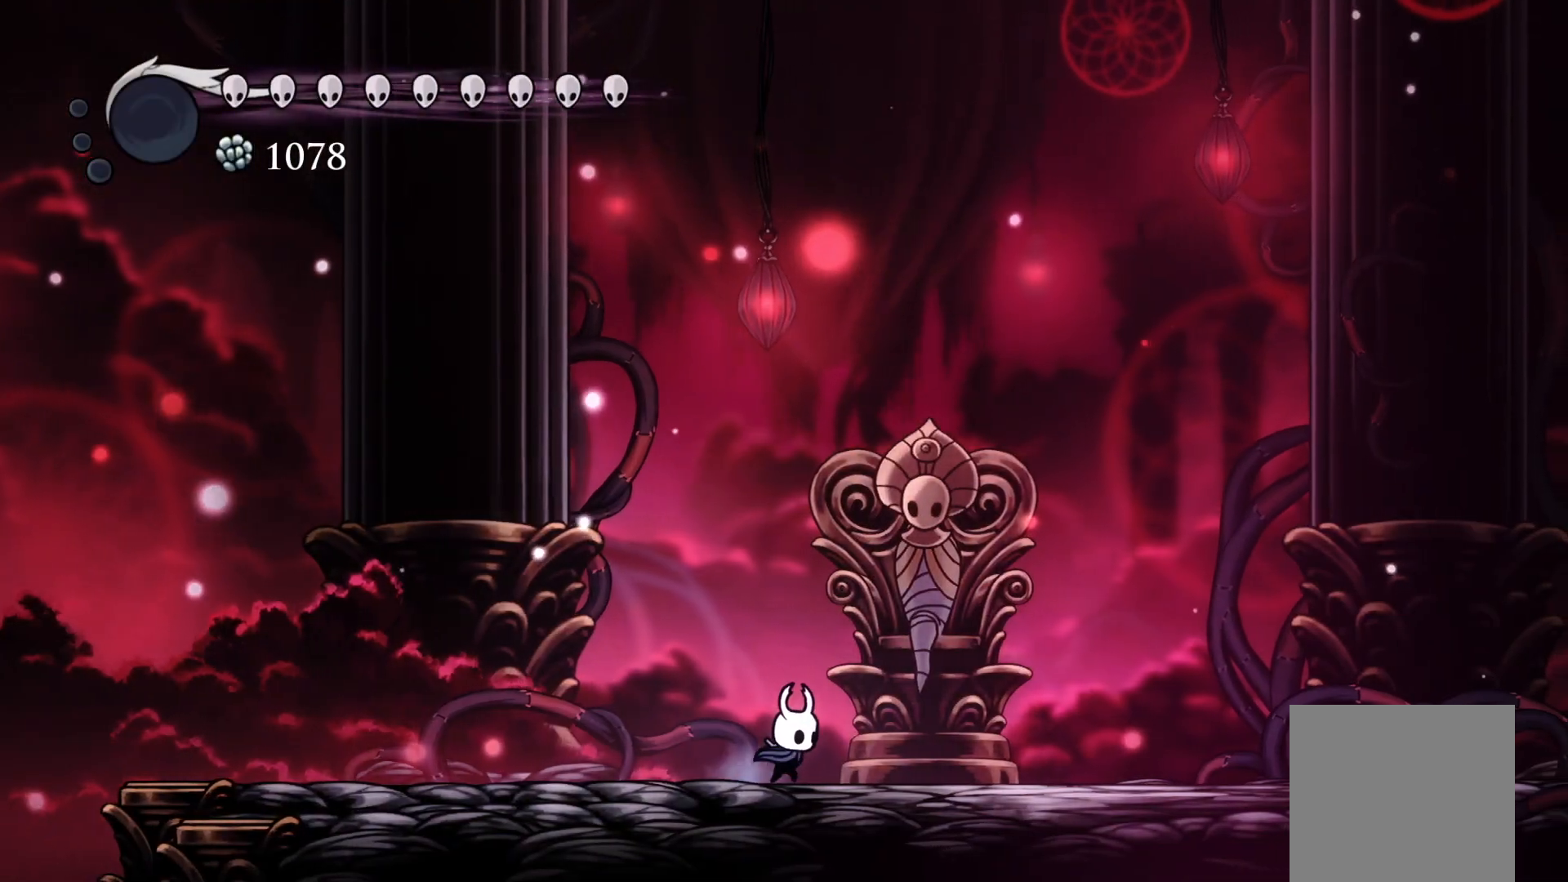
{"buttons": ["Y"], "events": [[417, "DPAD_RIGHT", "up"], [450, "Y", "down"]]}
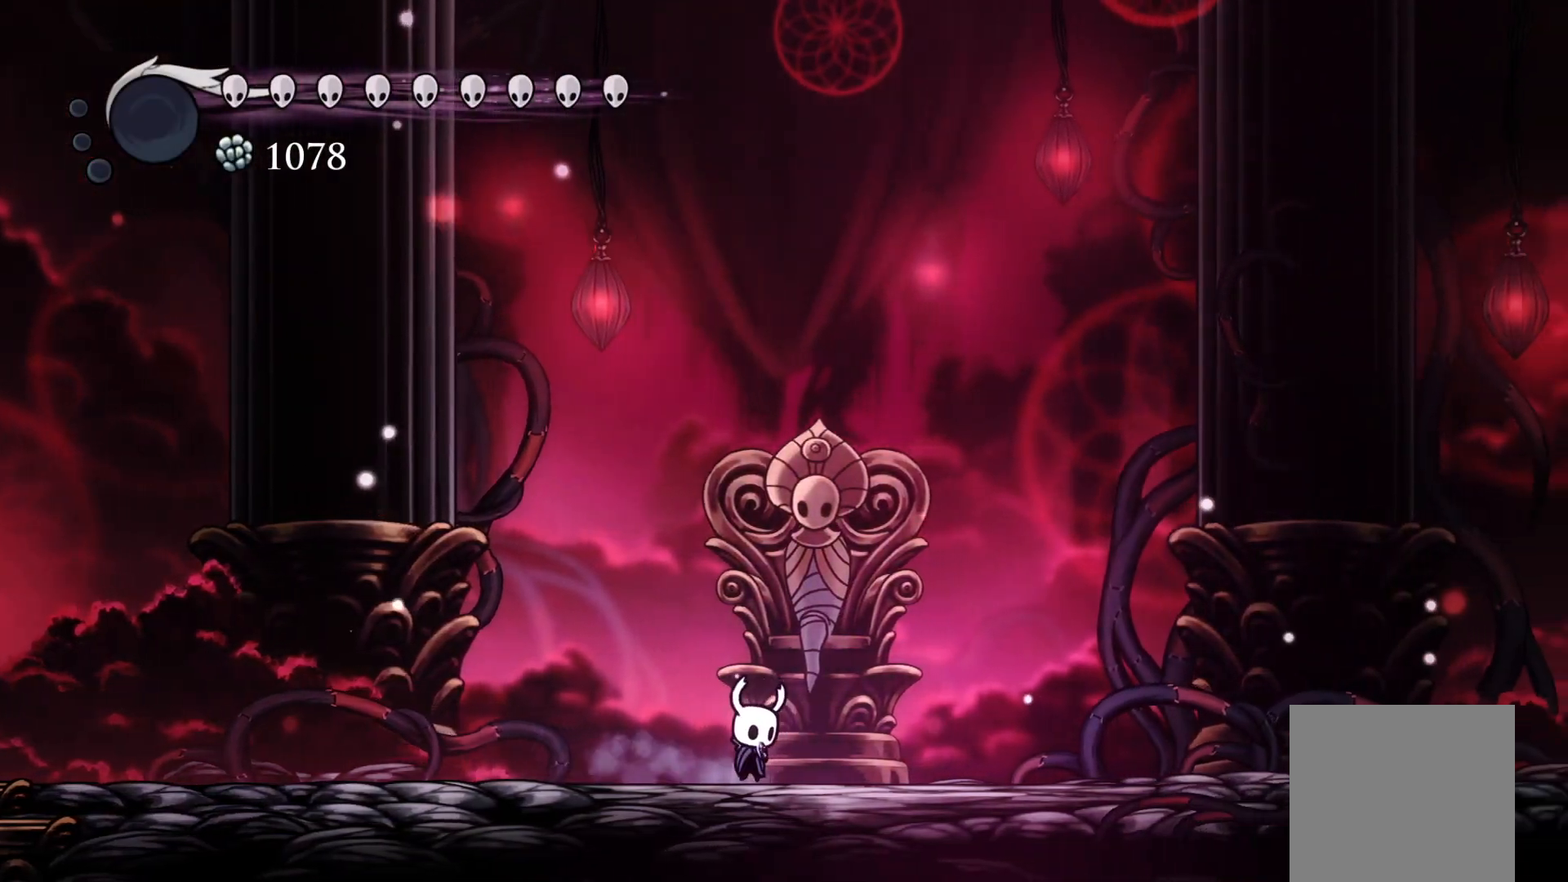
{"buttons": [], "events": [[217, "Y", "up"]]}
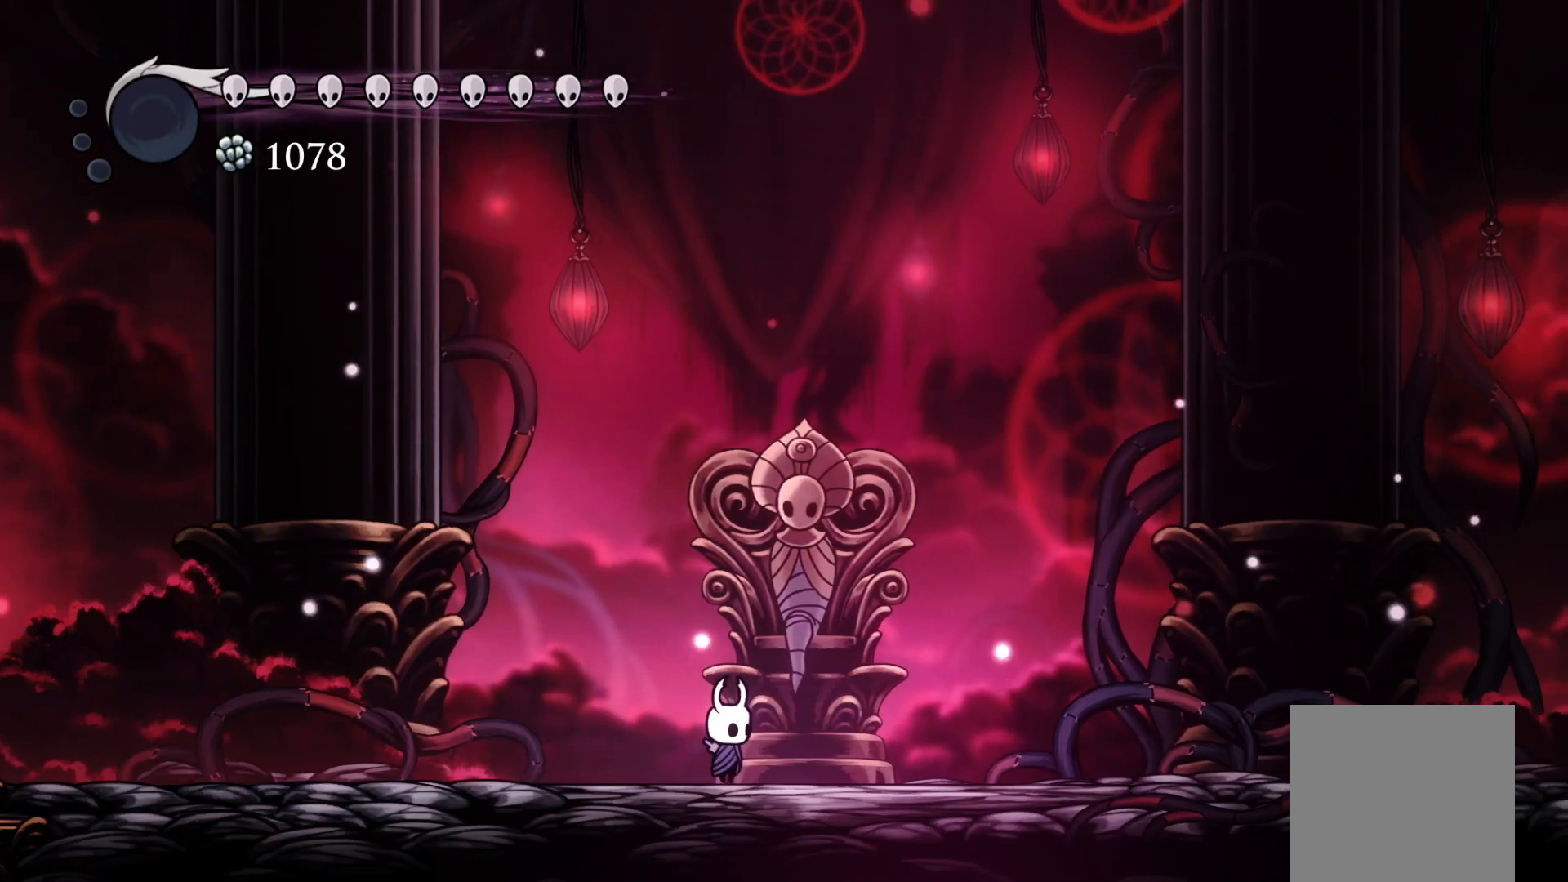
{"buttons": [], "events": [[117, "Y", "down"], [333, "Y", "up"]]}
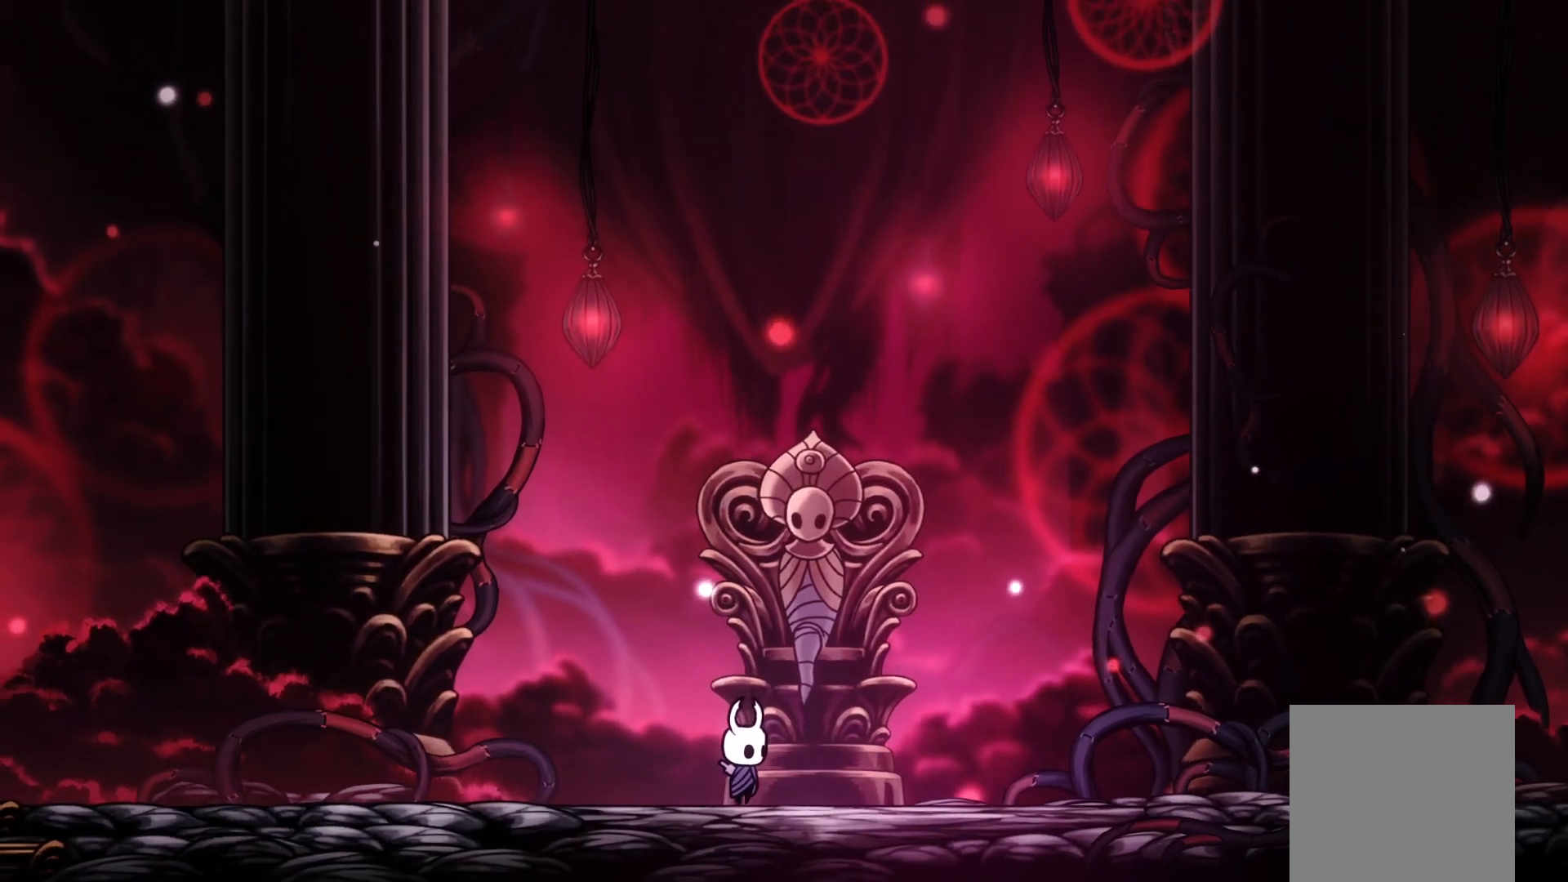
{"buttons": [], "events": []}
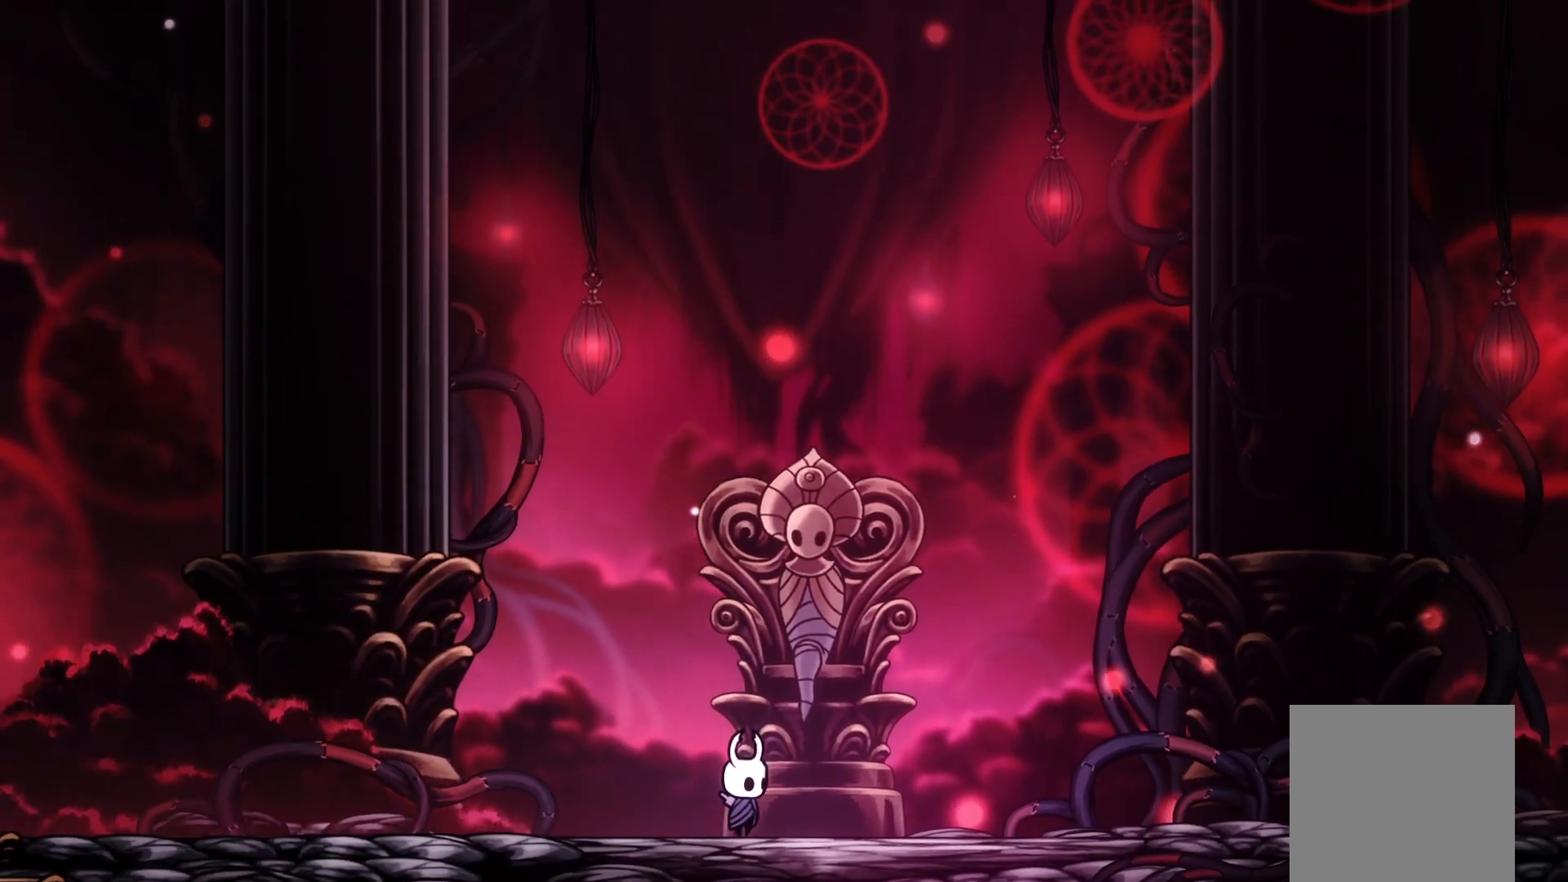
{"buttons": [], "events": []}
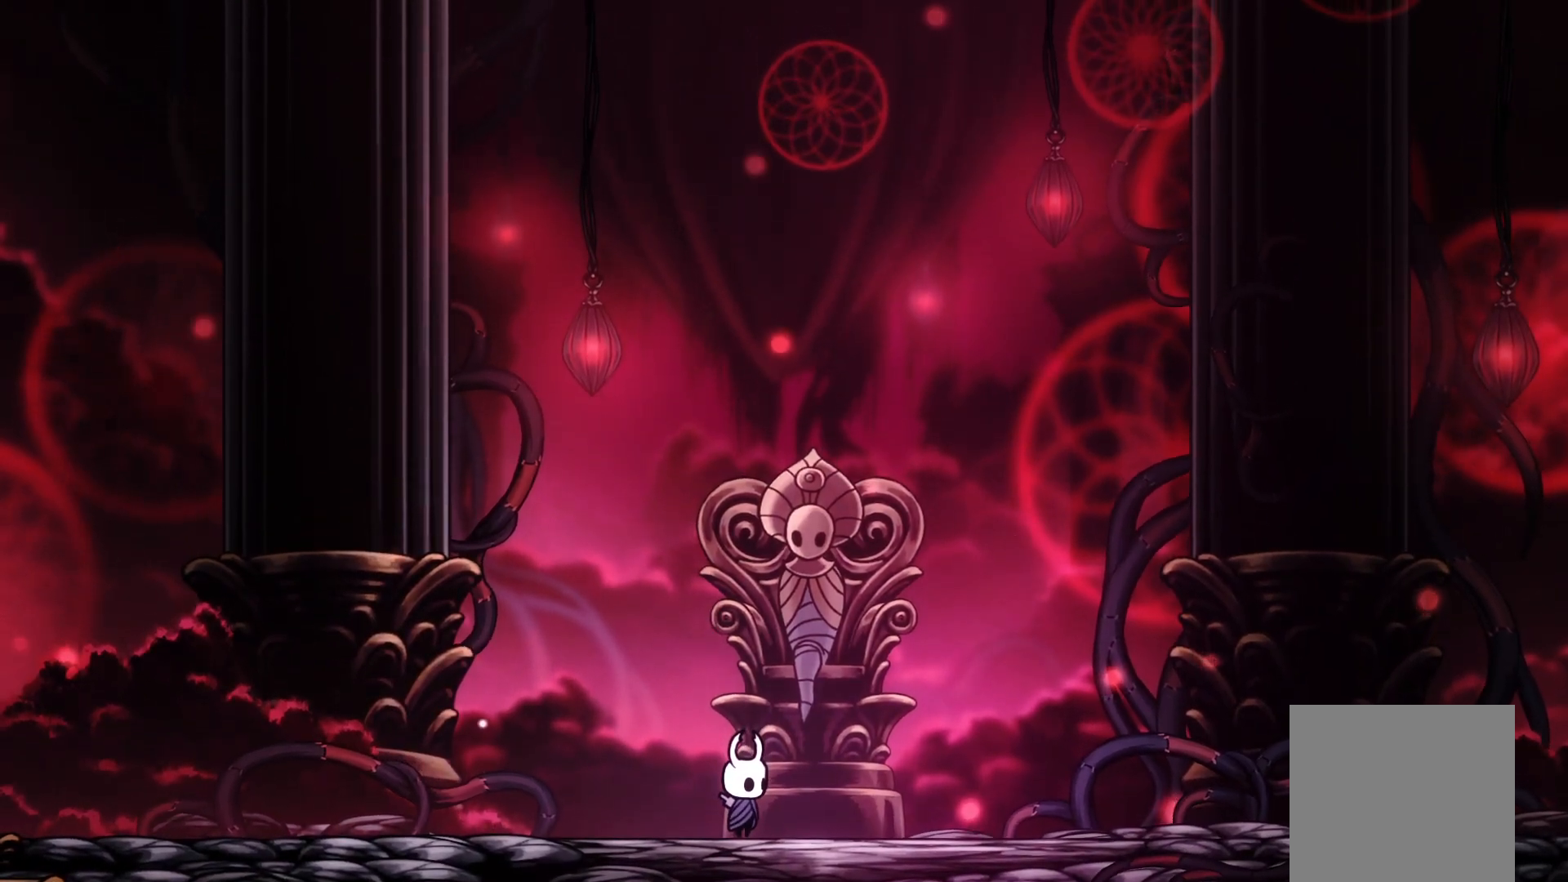
{"buttons": [], "events": []}
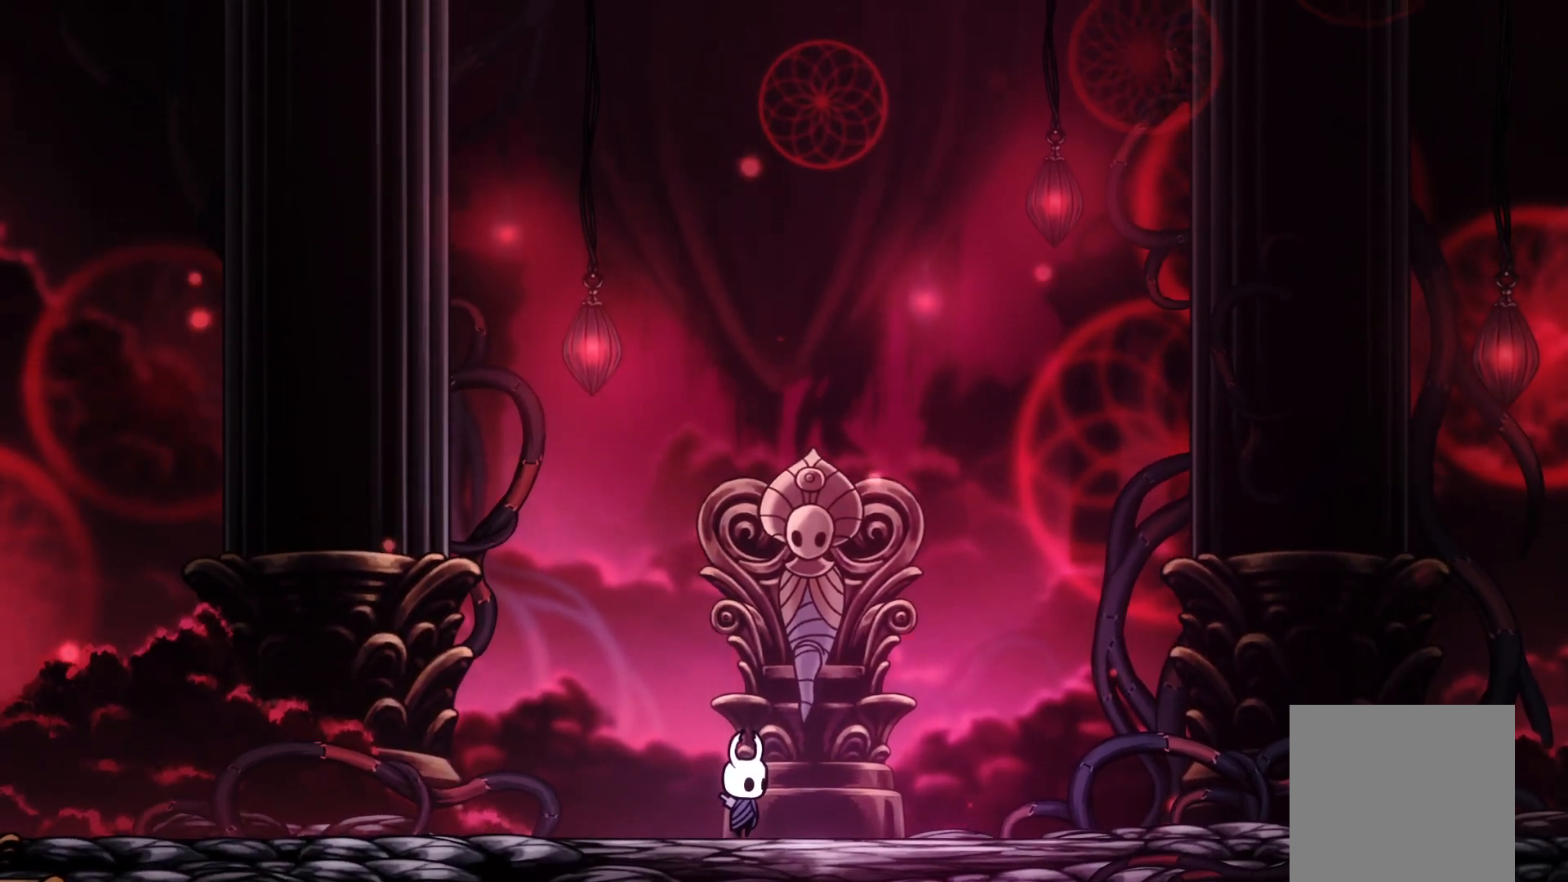
{"buttons": [], "events": [[217, "Y", "down"], [233, "B", "down"], [267, "B", "up"], [333, "Y", "up"], [400, "Y", "down"], [500, "Y", "up"]]}
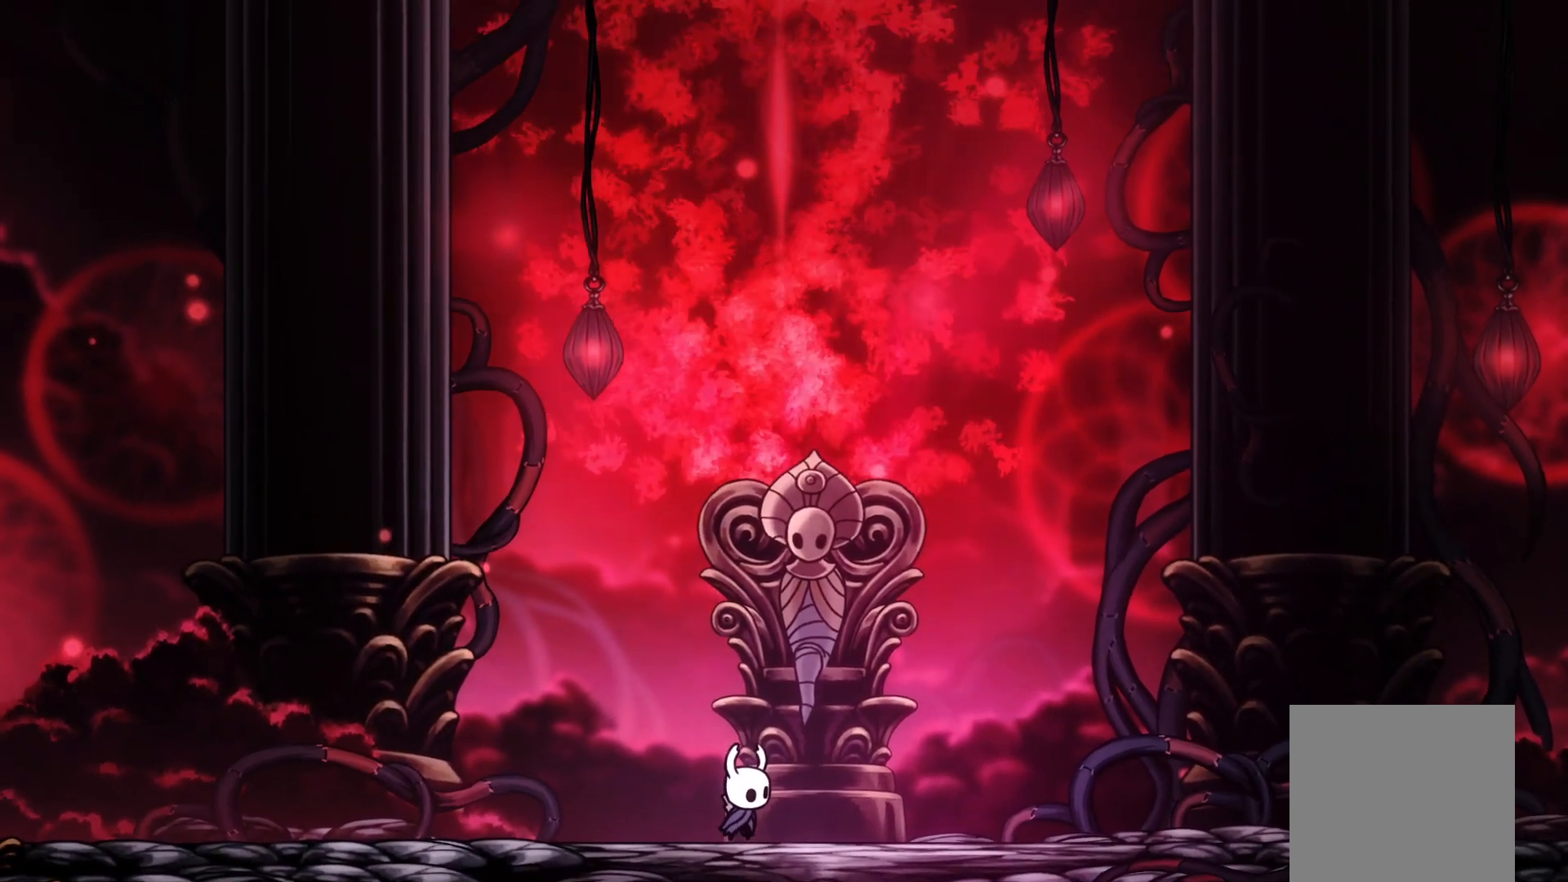
{"buttons": ["Y"], "events": [[50, "Y", "down"], [183, "Y", "up"], [267, "Y", "down"], [367, "Y", "up"], [417, "Y", "down"]]}
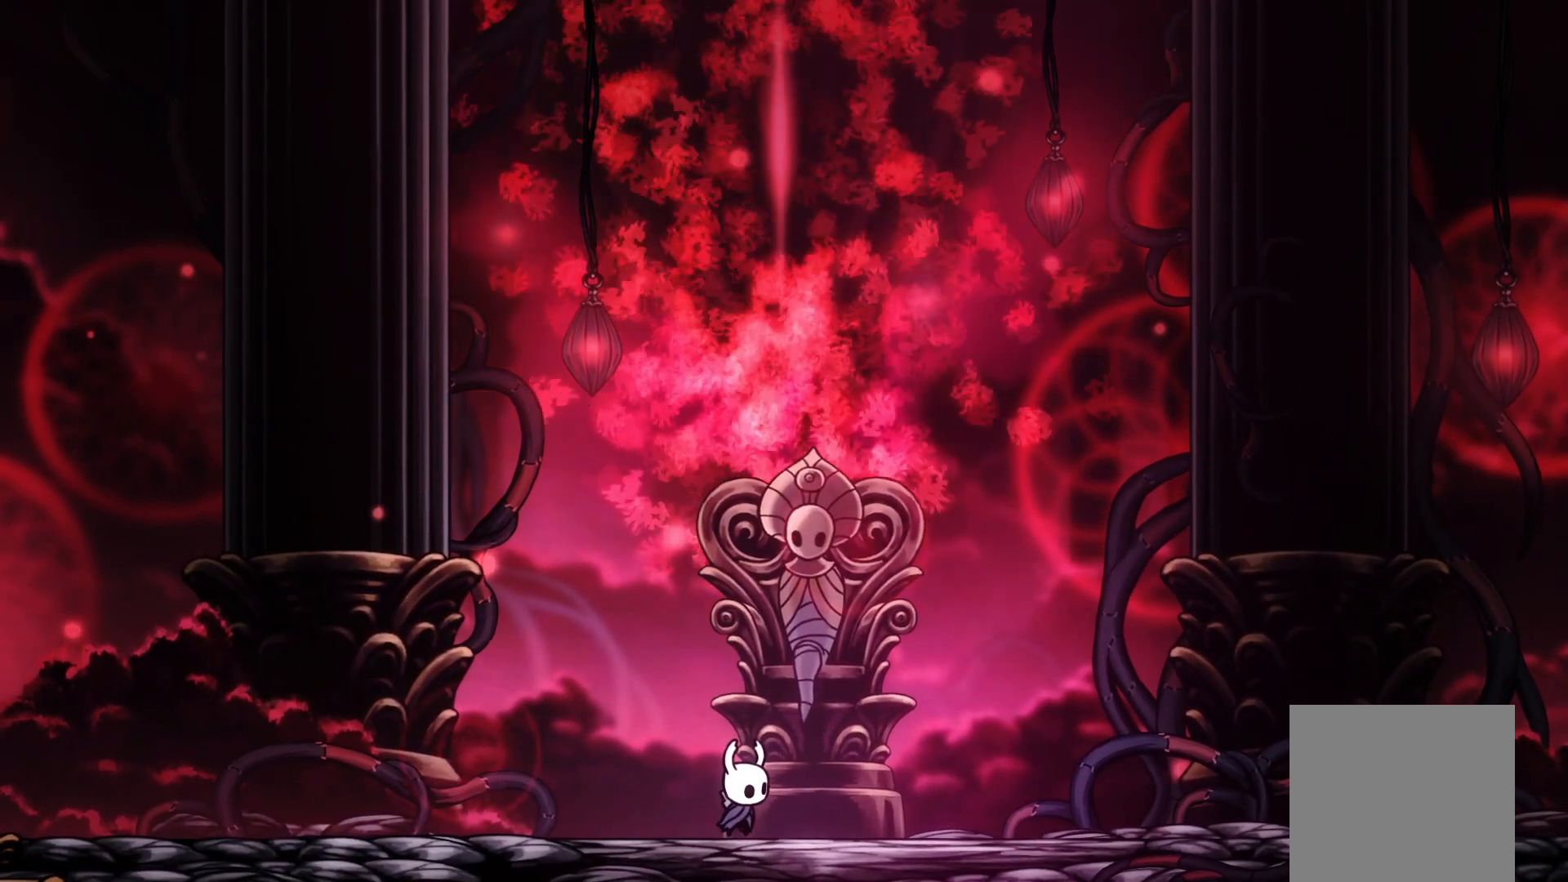
{"buttons": [], "events": [[33, "Y", "up"]]}
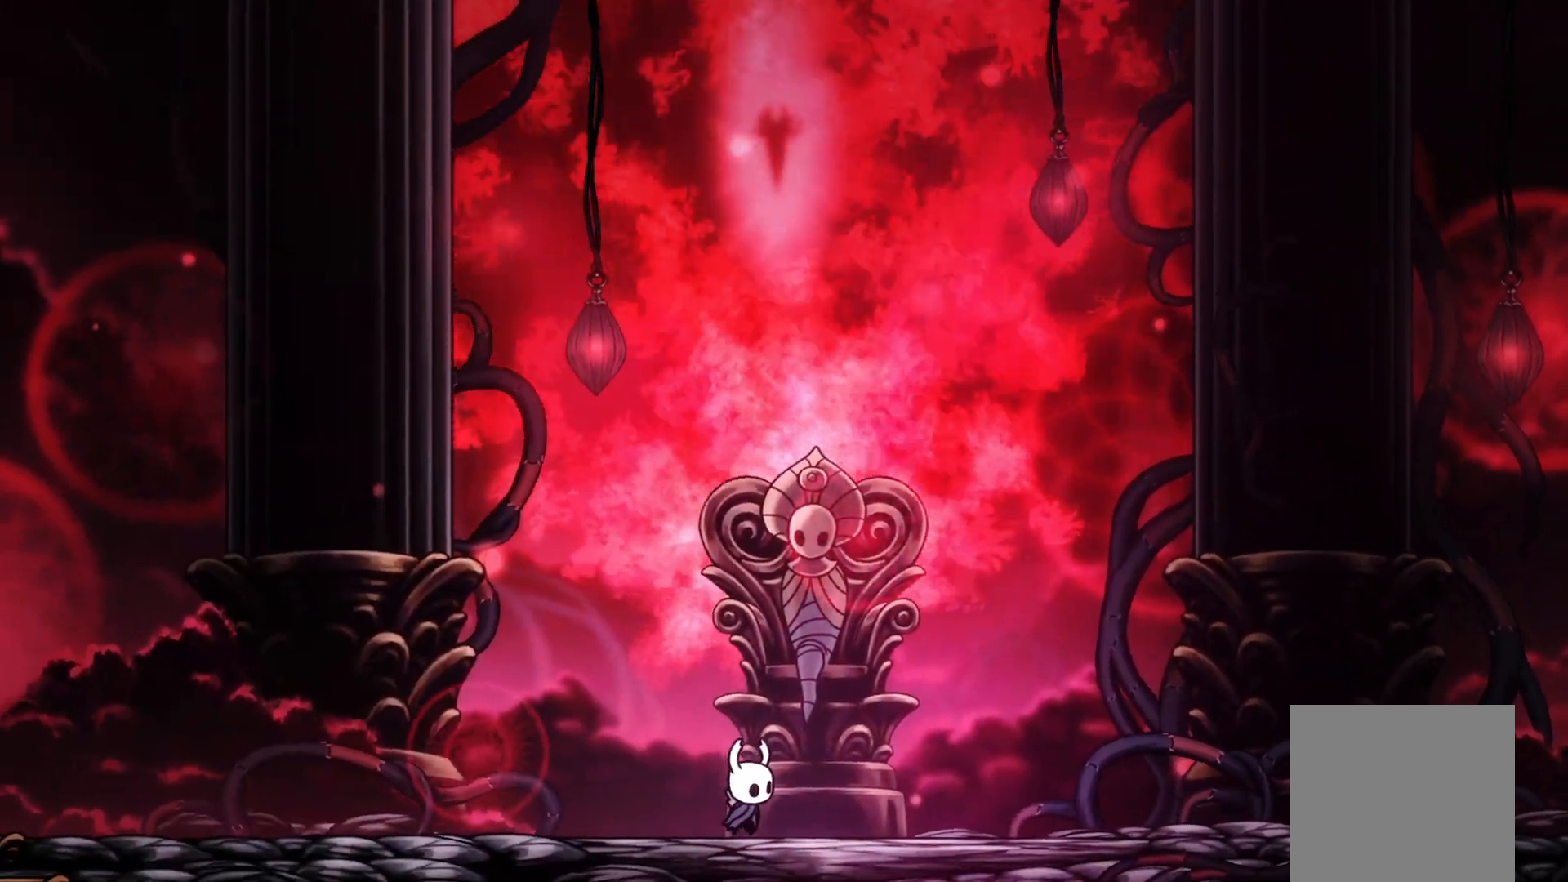
{"buttons": ["DPAD_RIGHT"], "events": [[200, "A", "down"], [217, "DPAD_LEFT", "down"], [300, "A", "up"], [333, "DPAD_LEFT", "up"], [400, "A", "down"], [467, "DPAD_RIGHT", "down"], [500, "A", "up"]]}
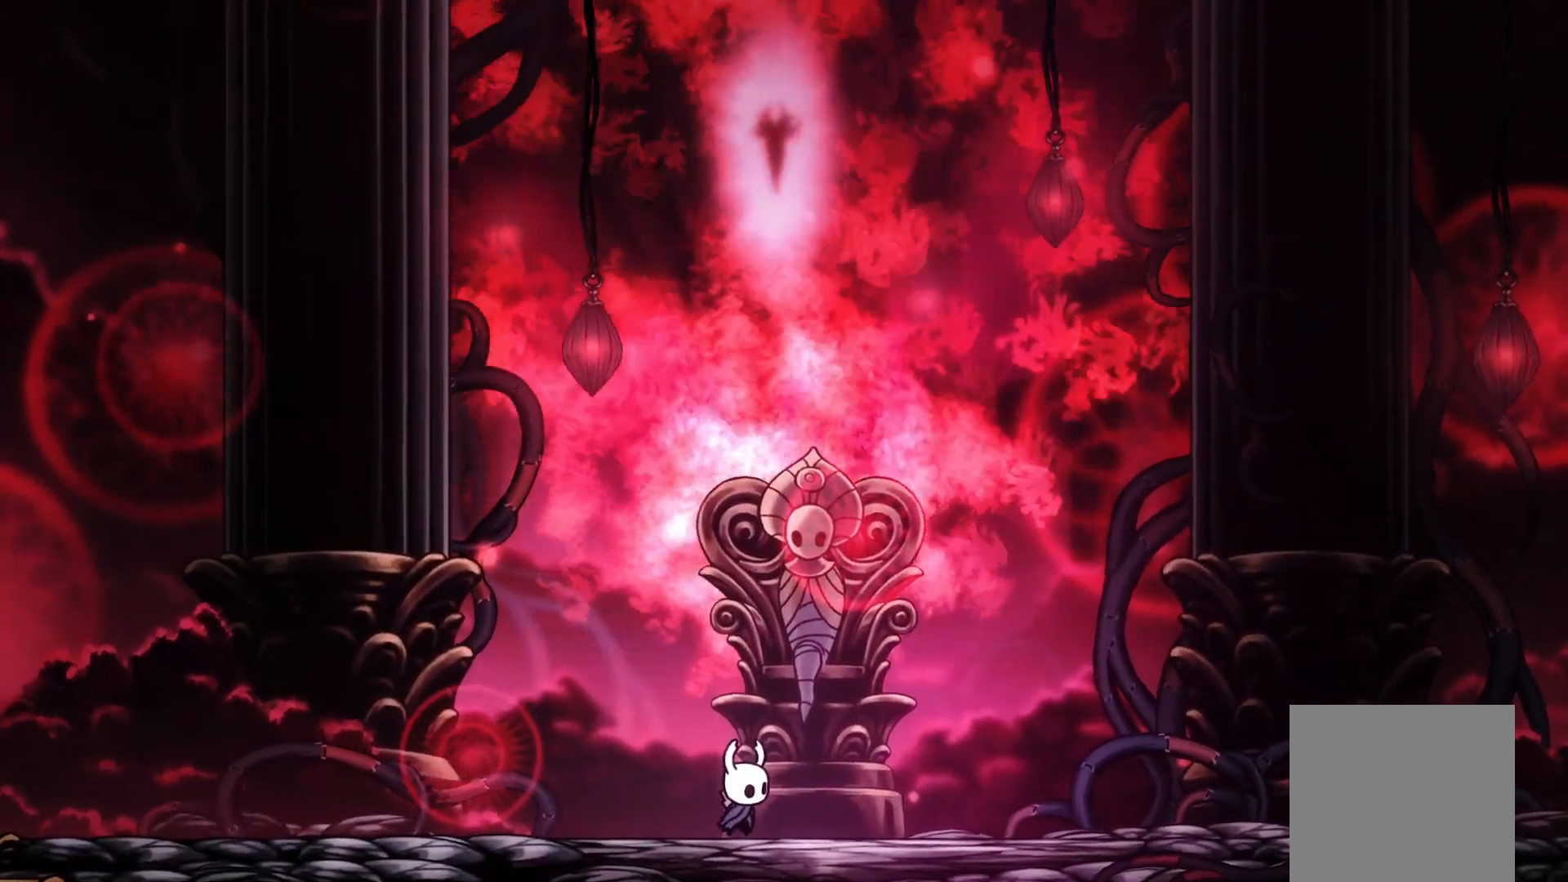
{"buttons": ["DPAD_RIGHT"], "events": [[50, "DPAD_DOWN", "down"], [67, "DPAD_RIGHT", "up"], [100, "DPAD_LEFT", "down"], [117, "DPAD_DOWN", "up"], [183, "DPAD_LEFT", "up"], [200, "DPAD_RIGHT", "down"], [333, "DPAD_RIGHT", "up"], [350, "DPAD_LEFT", "down"], [433, "DPAD_LEFT", "up"], [500, "DPAD_RIGHT", "down"]]}
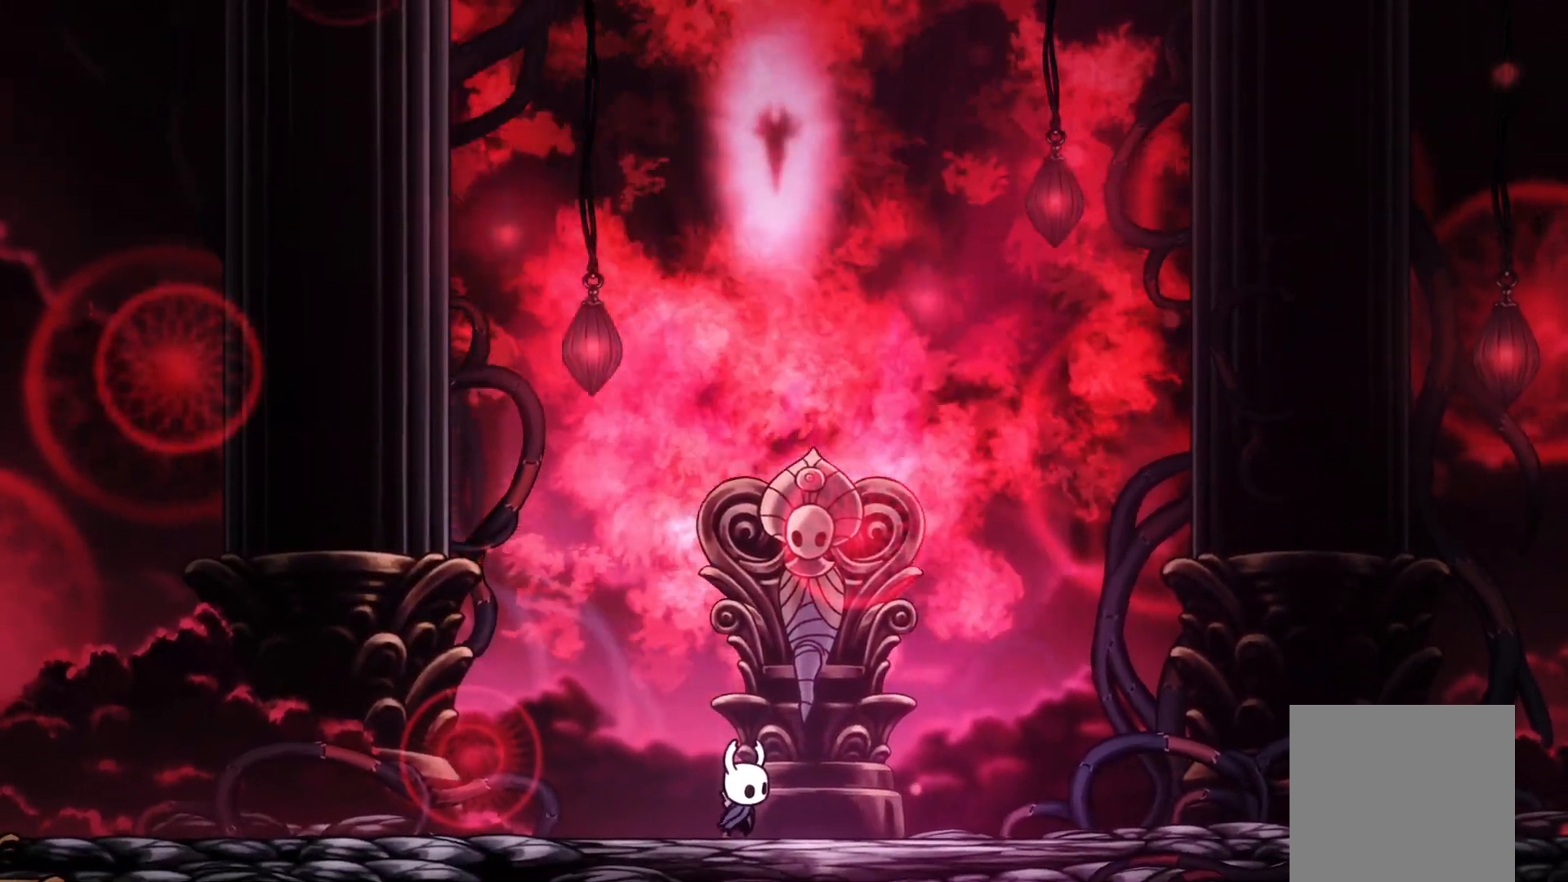
{"buttons": [], "events": [[67, "DPAD_RIGHT", "up"]]}
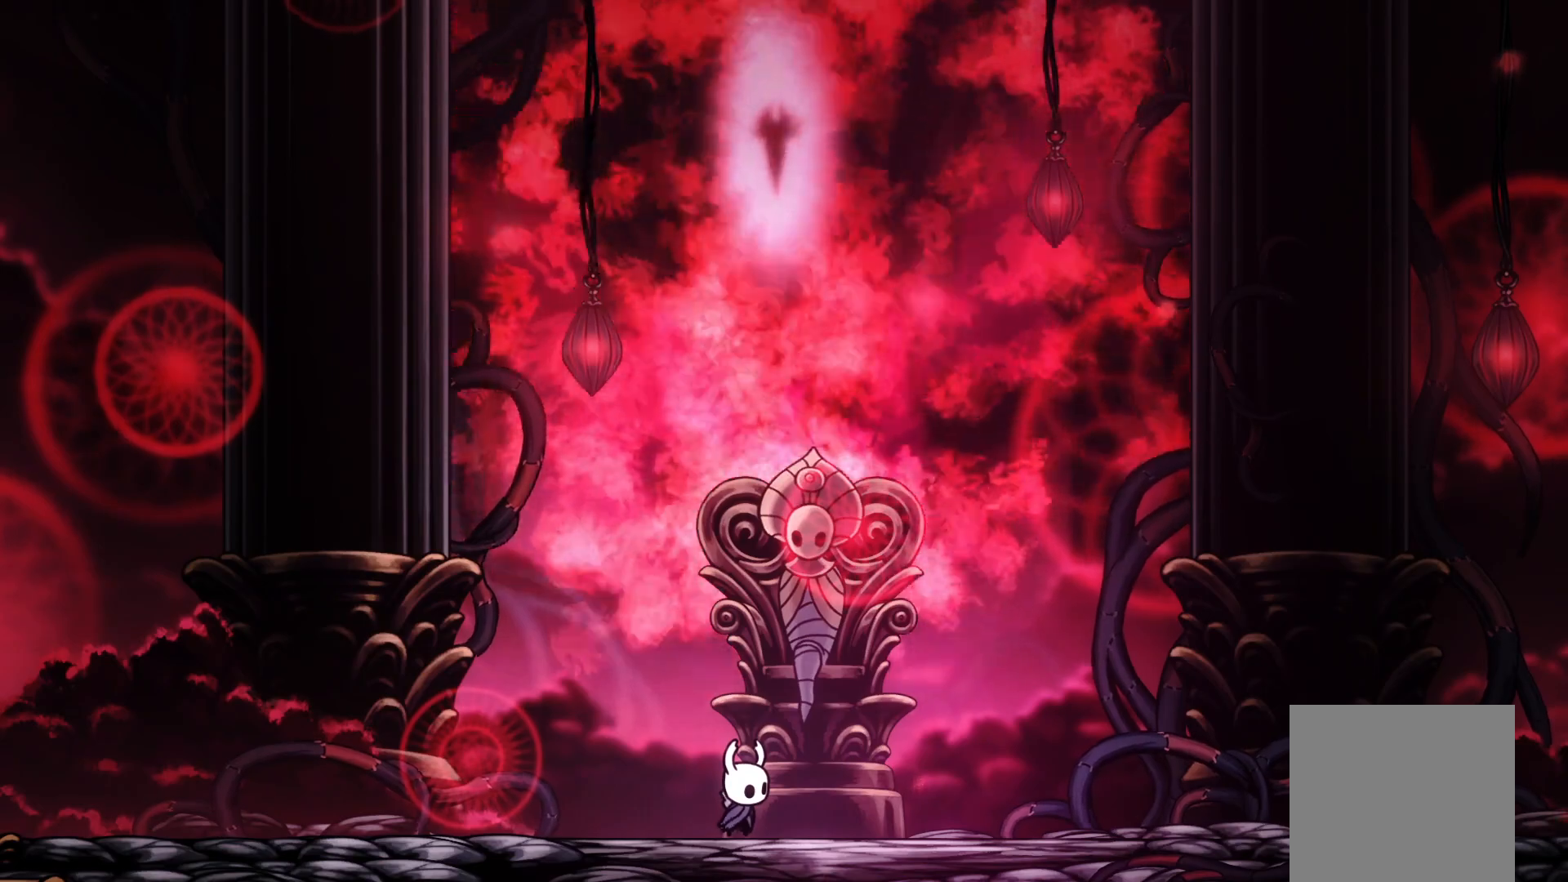
{"buttons": [], "events": []}
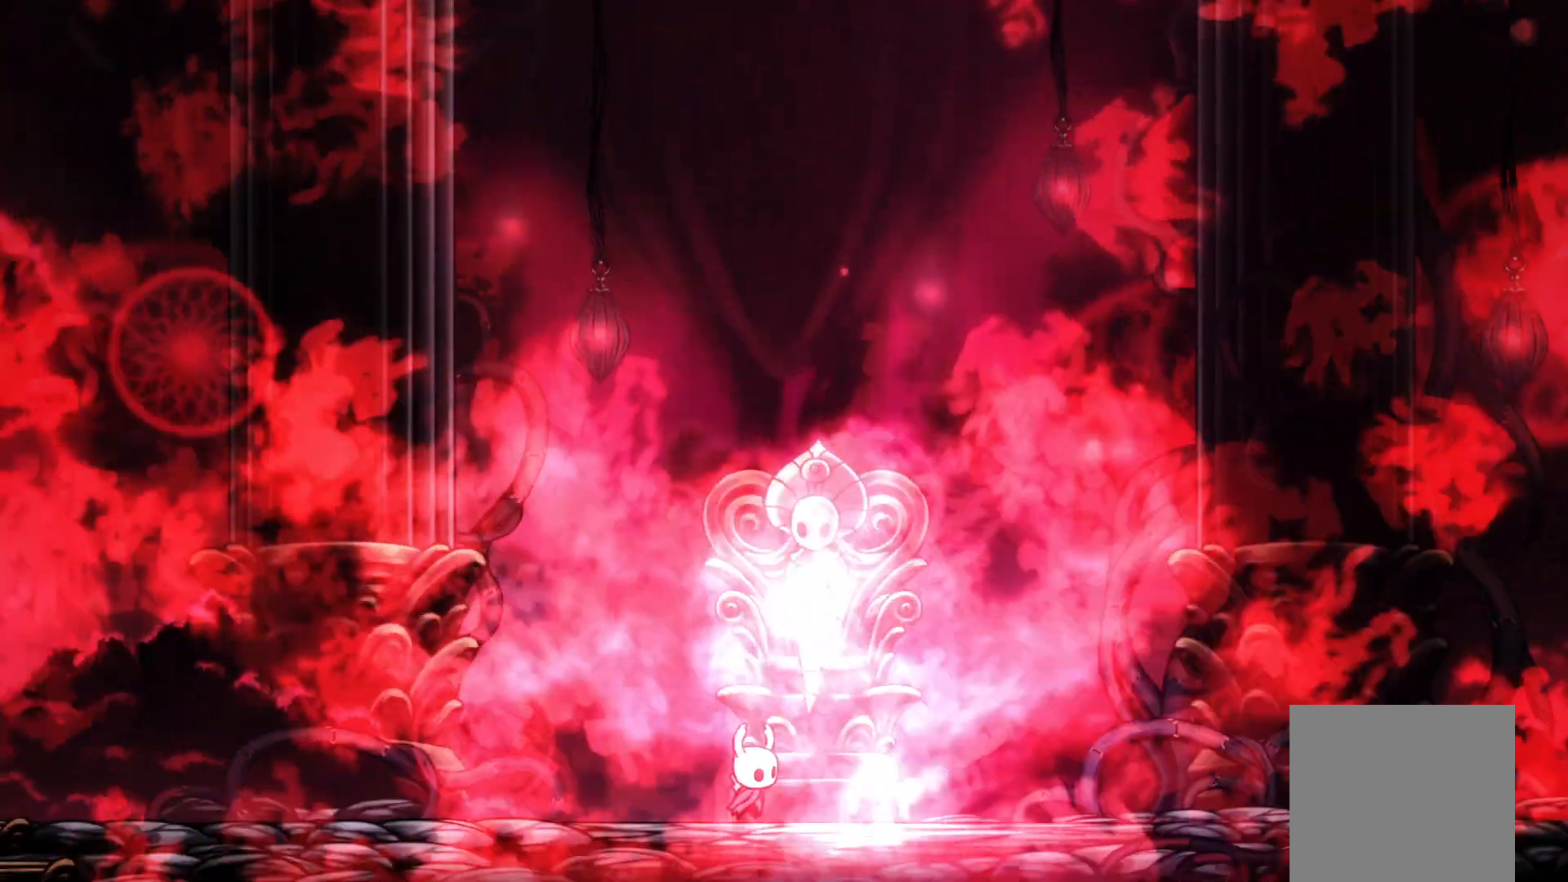
{"buttons": [], "events": []}
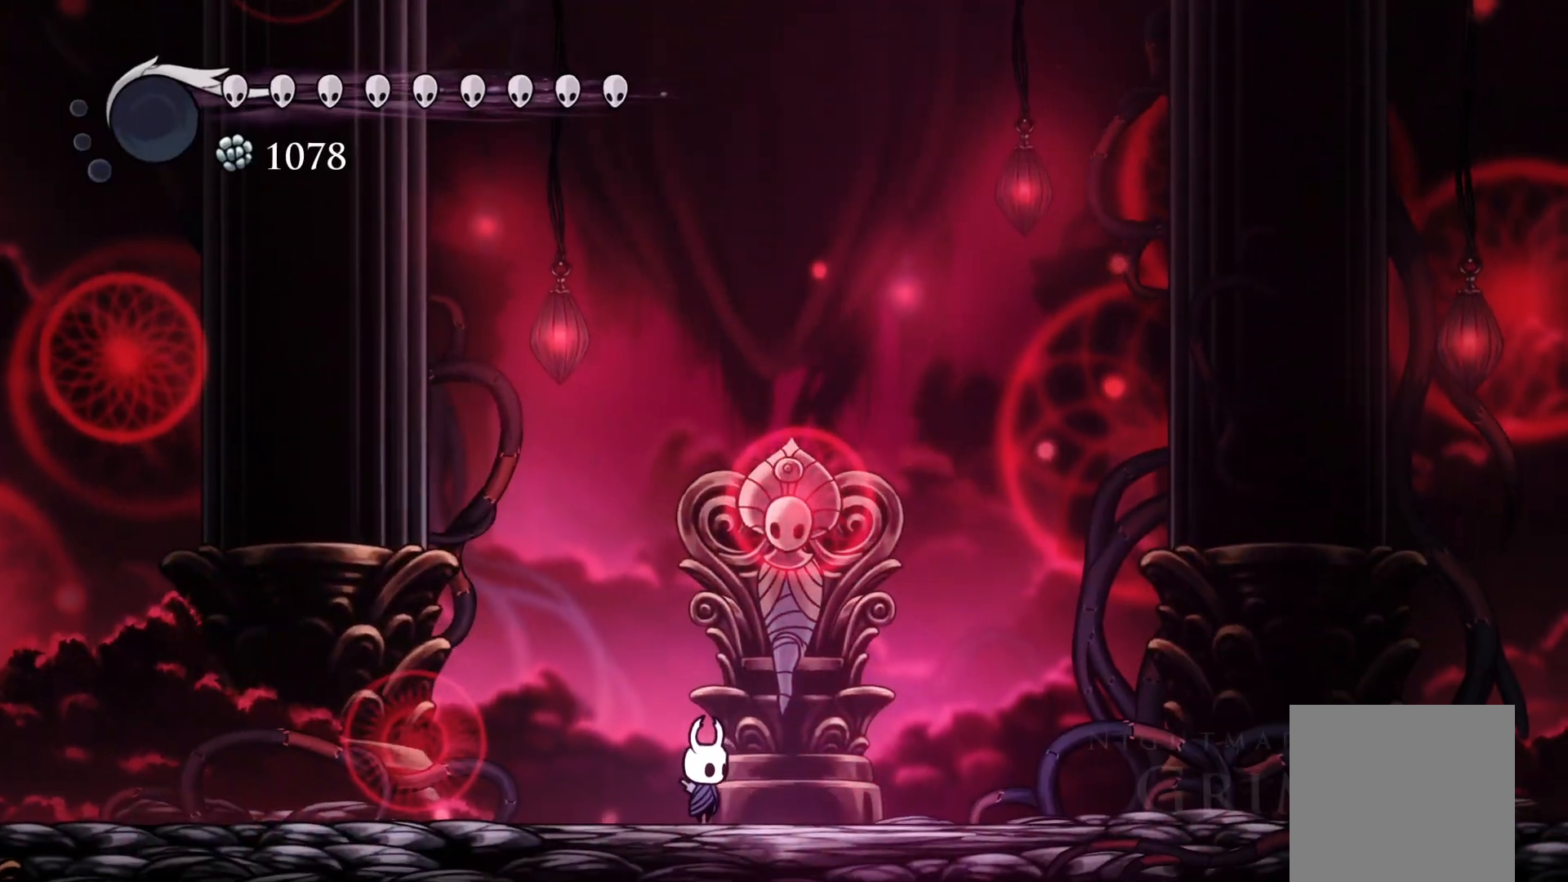
{"buttons": [], "events": []}
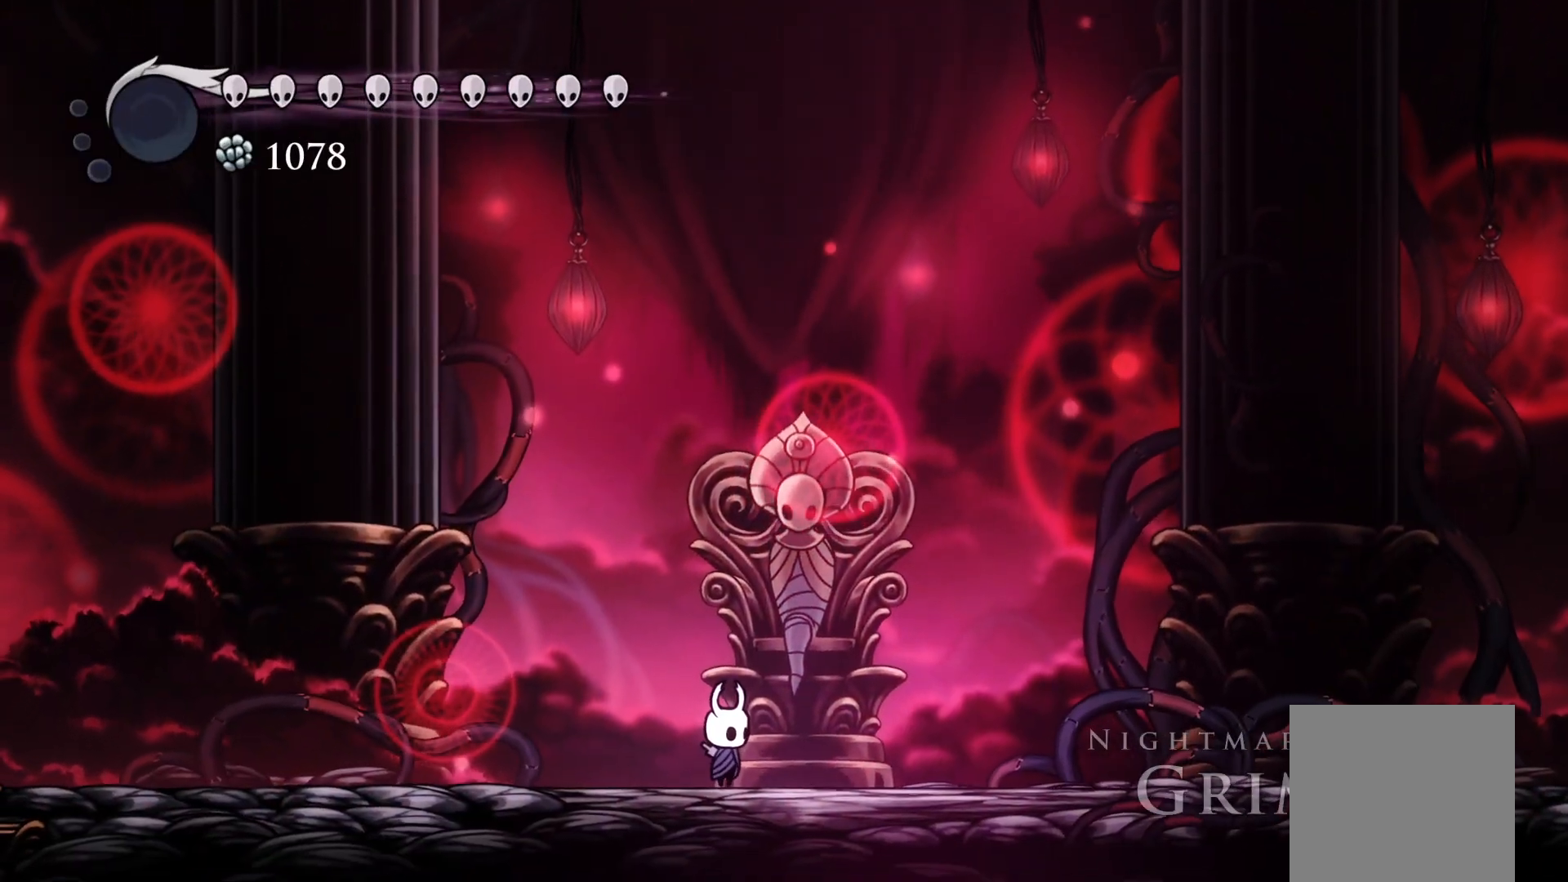
{"buttons": [], "events": []}
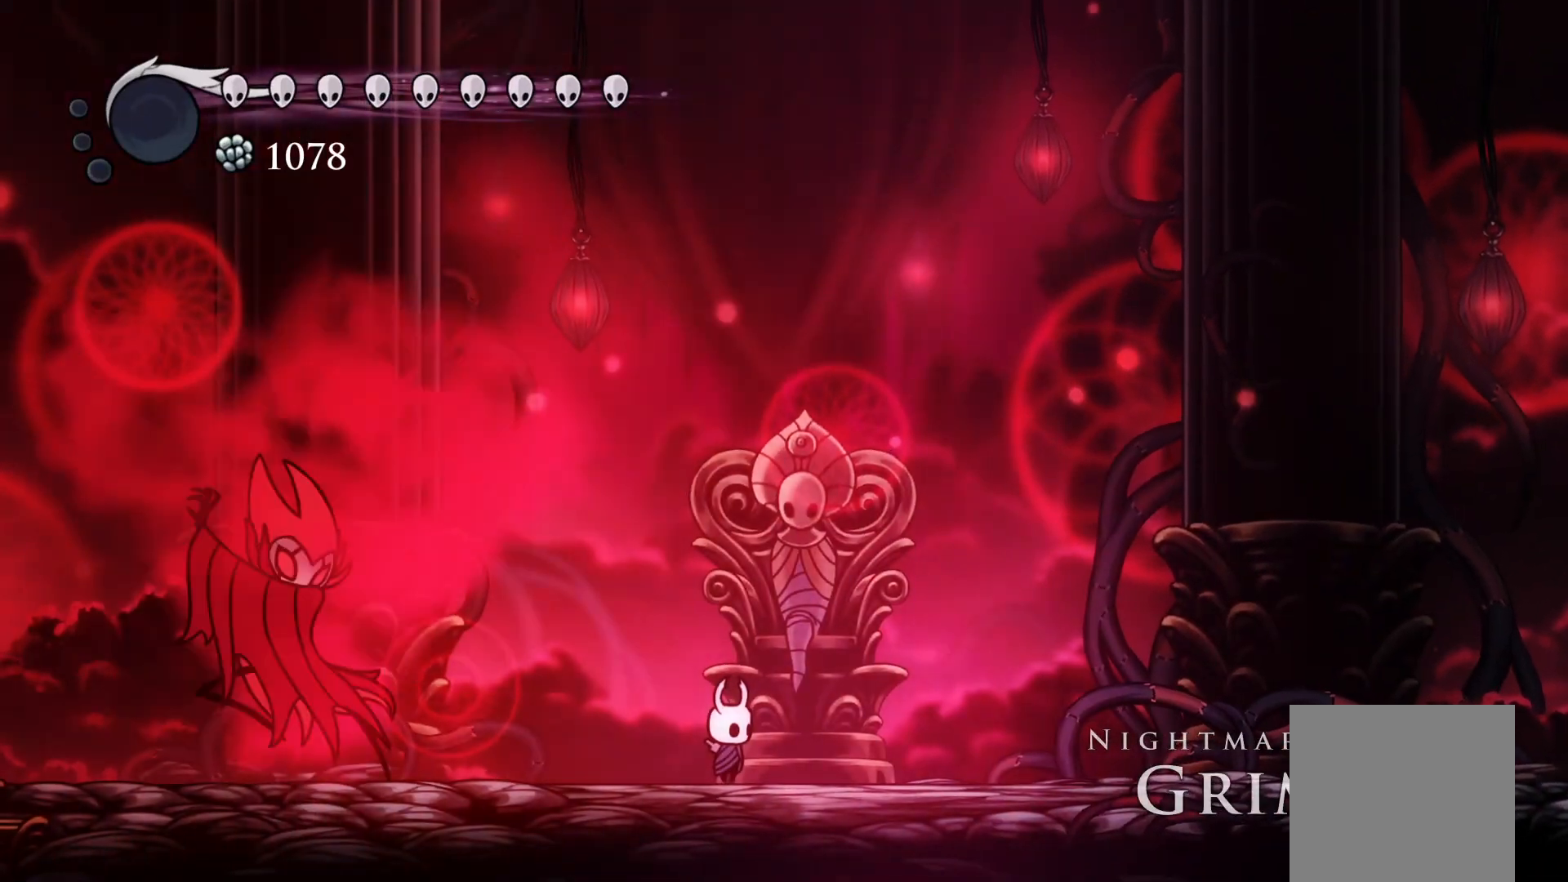
{"buttons": ["DPAD_LEFT"], "events": [[133, "DPAD_RIGHT", "down"], [150, "R1", "down"], [200, "R1", "up"], [267, "DPAD_RIGHT", "up"], [283, "DPAD_LEFT", "down"]]}
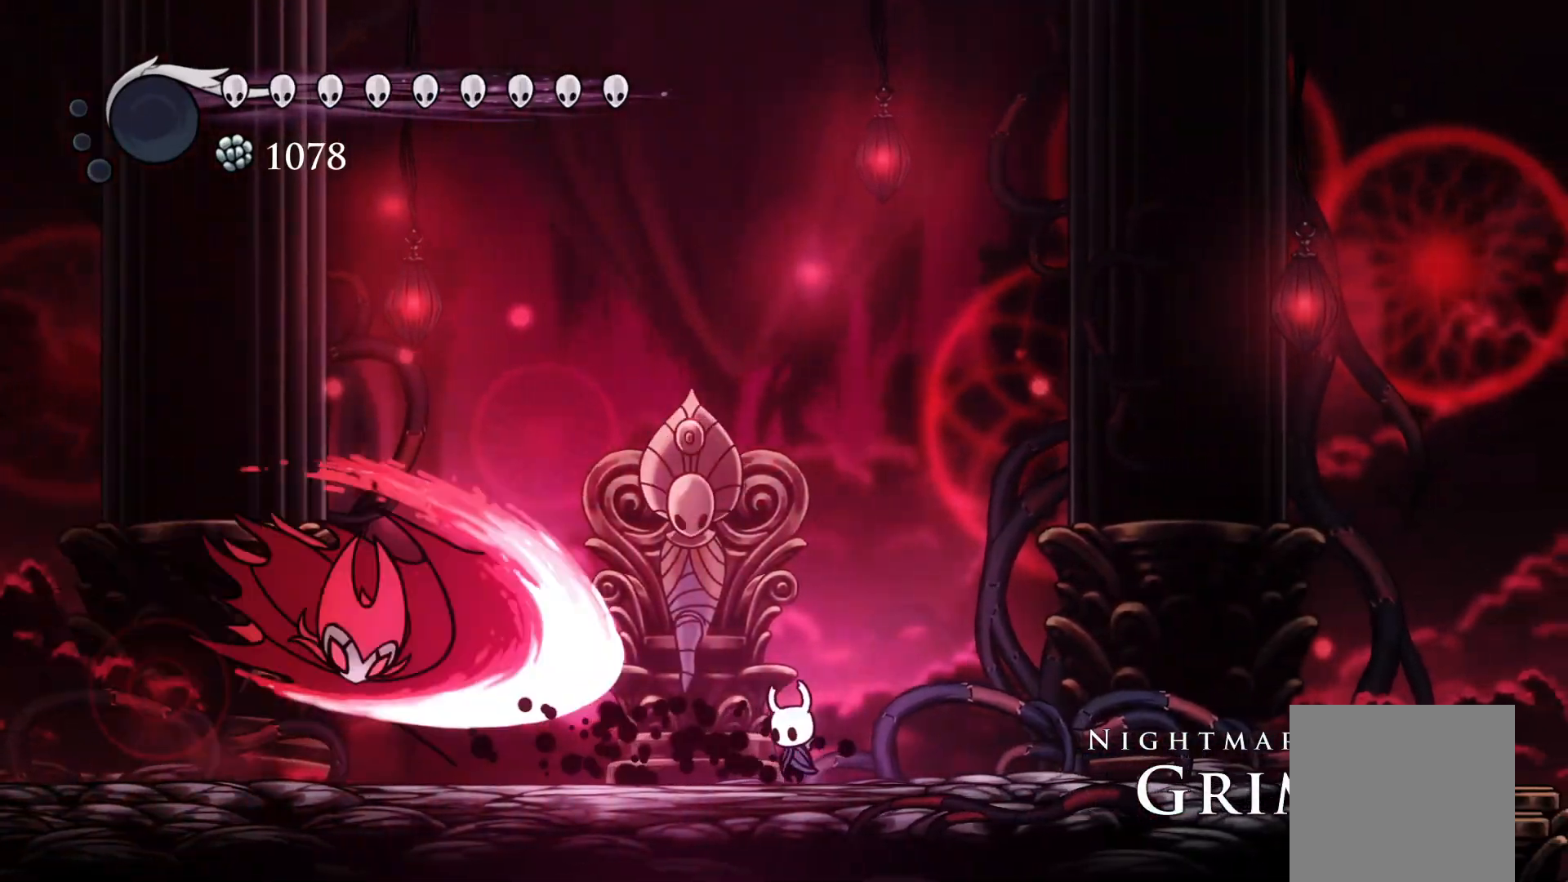
{"buttons": ["A", "X", "DPAD_LEFT"], "events": [[83, "X", "down"], [133, "DPAD_LEFT", "up"], [133, "DPAD_RIGHT", "down"], [167, "X", "up"], [400, "A", "down"], [450, "DPAD_RIGHT", "up"], [450, "DPAD_UP", "down"], [467, "DPAD_LEFT", "down"], [467, "DPAD_UP", "up"], [500, "X", "down"]]}
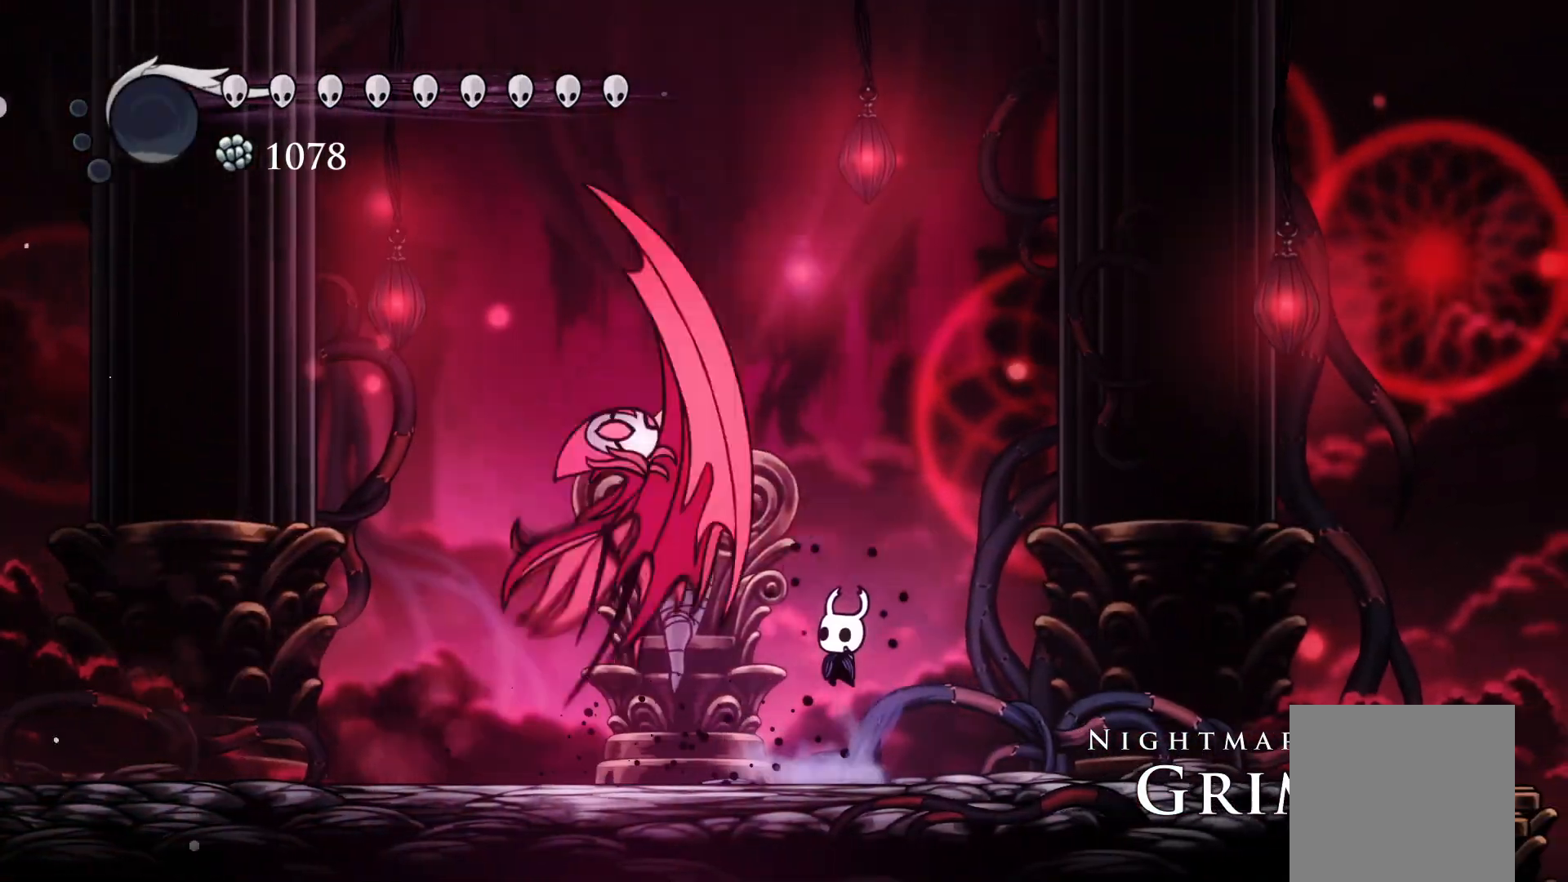
{"buttons": [], "events": [[67, "DPAD_LEFT", "up"], [67, "DPAD_UP", "down"], [83, "DPAD_RIGHT", "down"], [83, "DPAD_UP", "up"], [133, "A", "up"], [133, "X", "up"], [267, "DPAD_RIGHT", "up"]]}